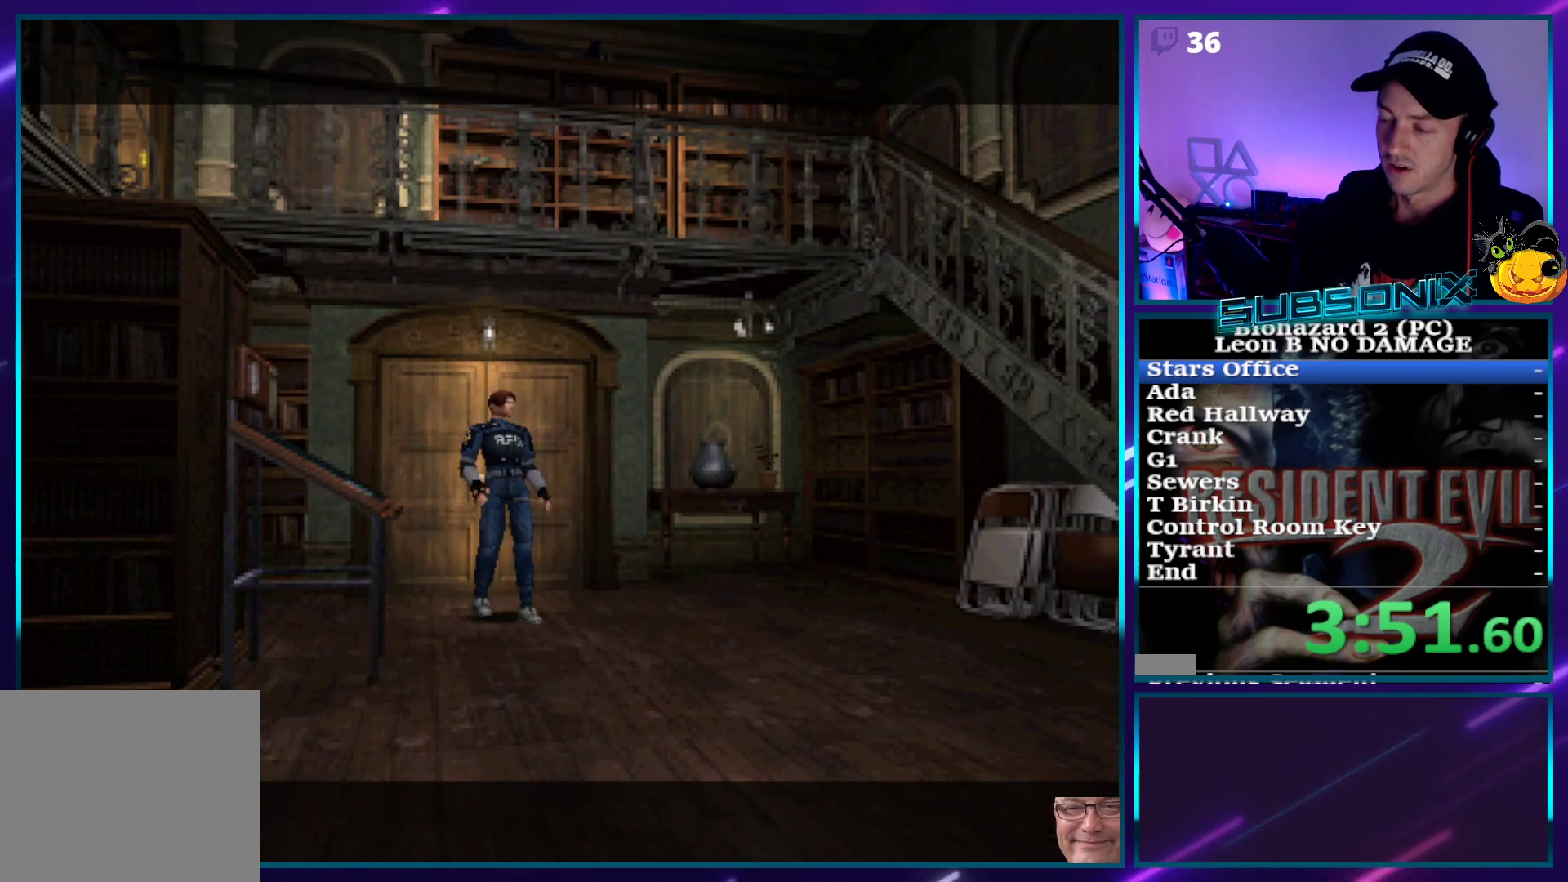
Gameplay with a controller (PlayStation layout); each line is a JSON object with the inputs held at the frame after it. "events" lists button and stick changes between this image and that frame as [ms after this image, input, new state], when the widget could be followed in between. Not read: L3 R3 left_stick.
{"buttons": ["SQUARE", "DPAD_UP"], "right_stick": "center", "events": []}
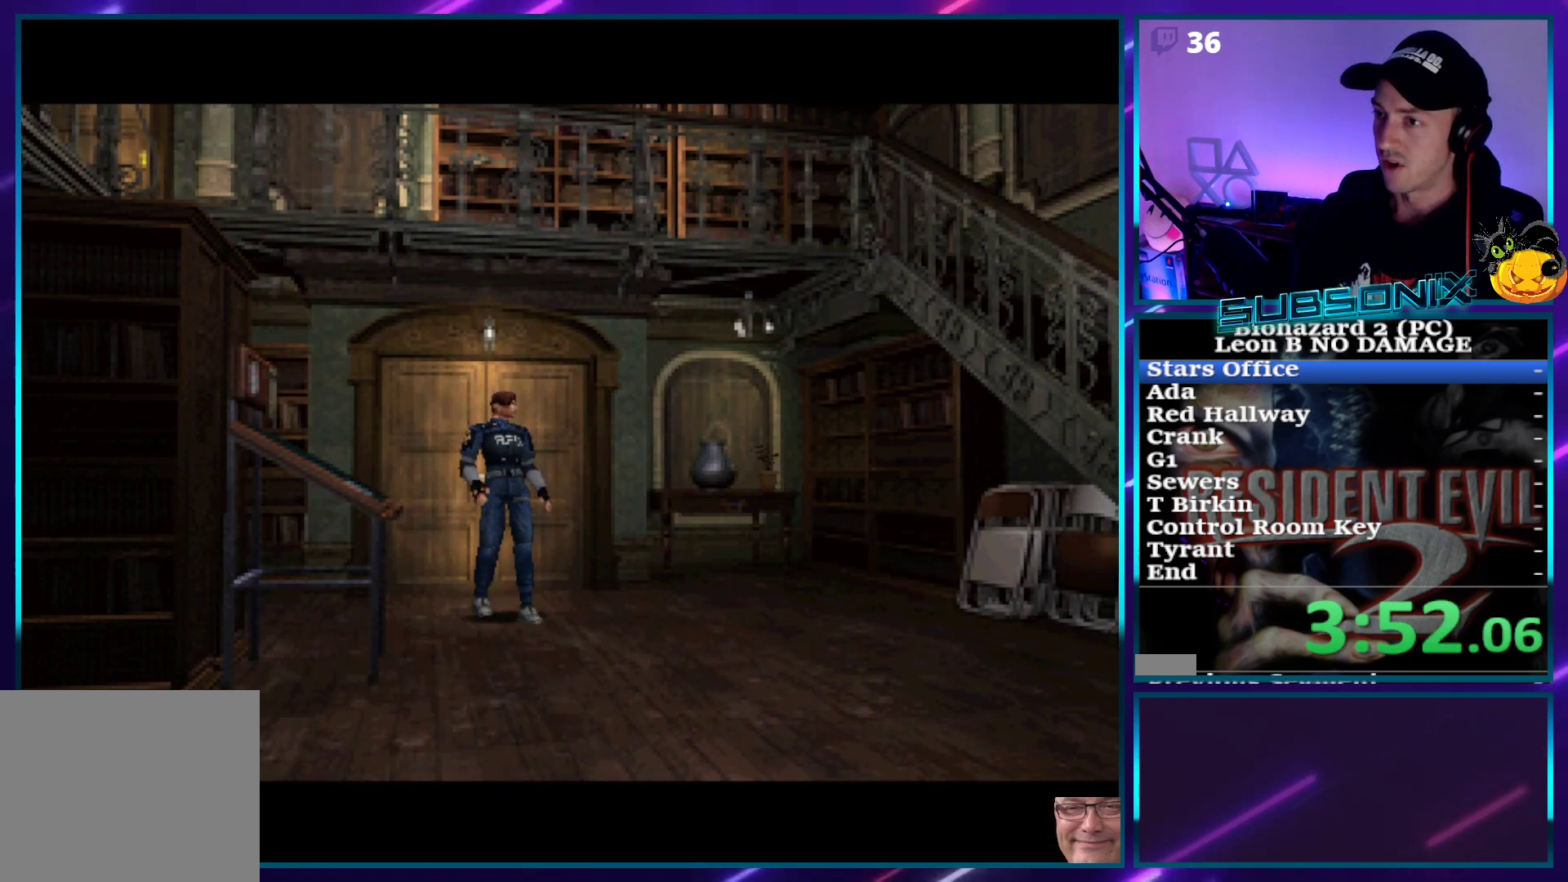
{"buttons": ["SQUARE", "DPAD_UP"], "right_stick": "center", "events": []}
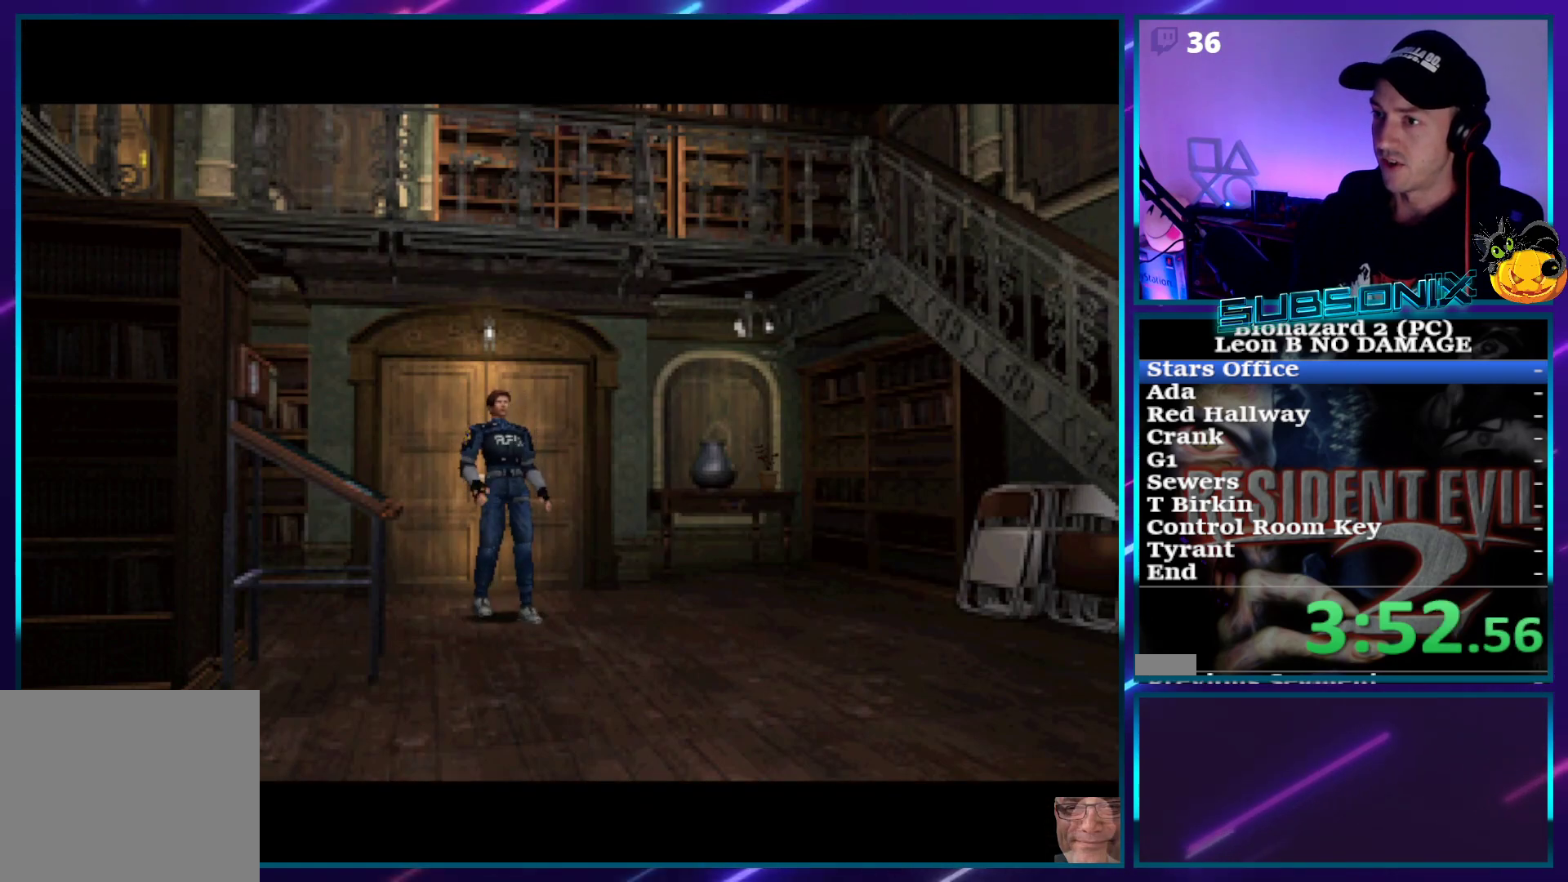
{"buttons": ["SQUARE", "DPAD_UP"], "right_stick": "center", "events": [[33, "DPAD_UP", "up"], [267, "DPAD_UP", "down"]]}
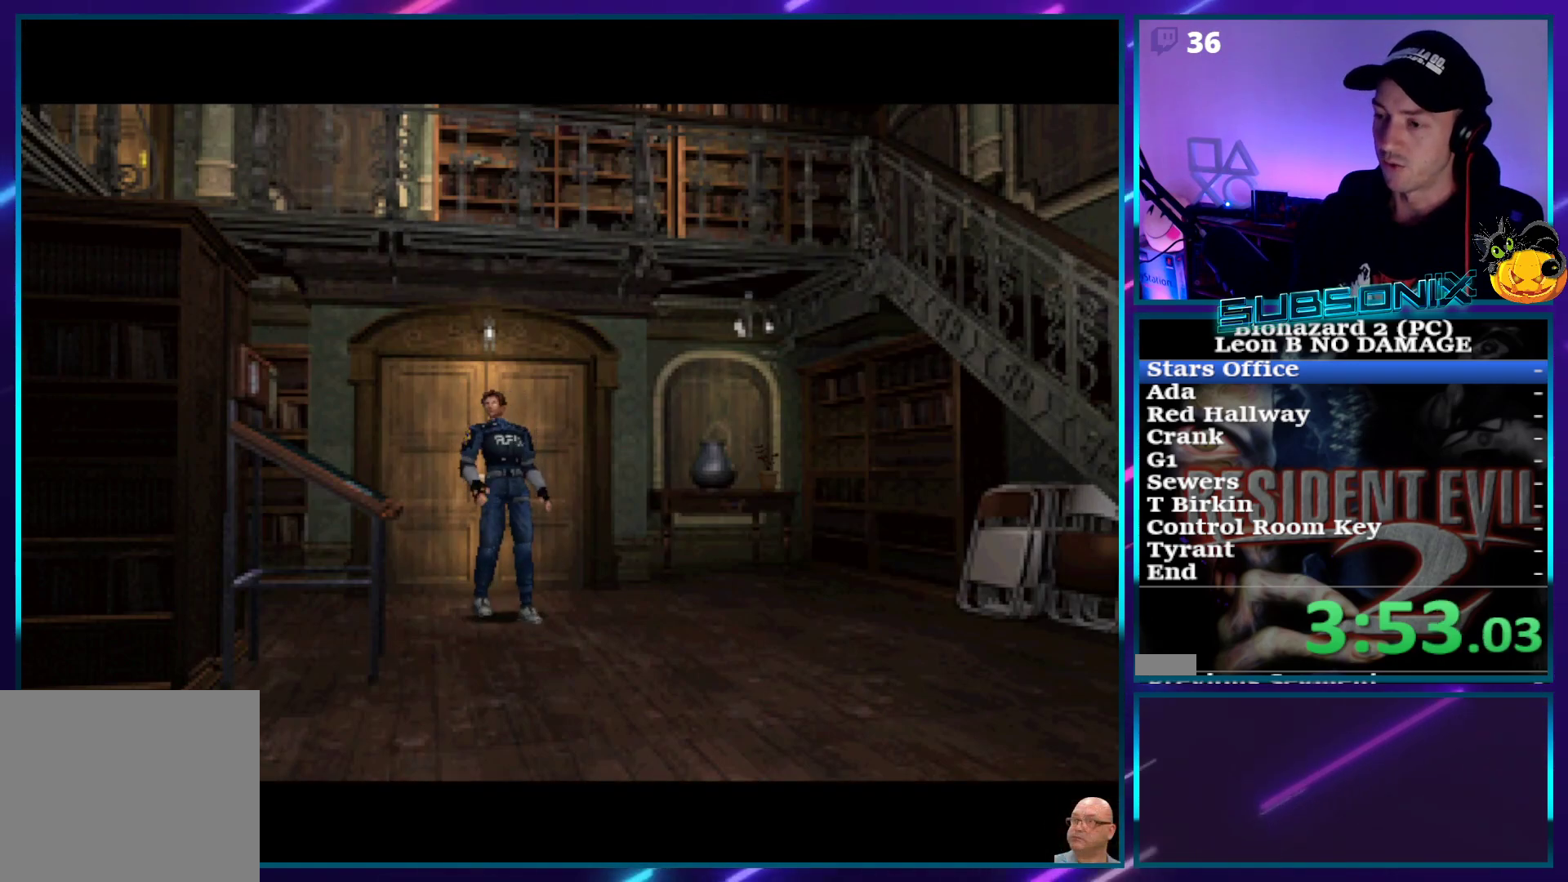
{"buttons": ["SQUARE", "DPAD_UP"], "right_stick": "center", "events": []}
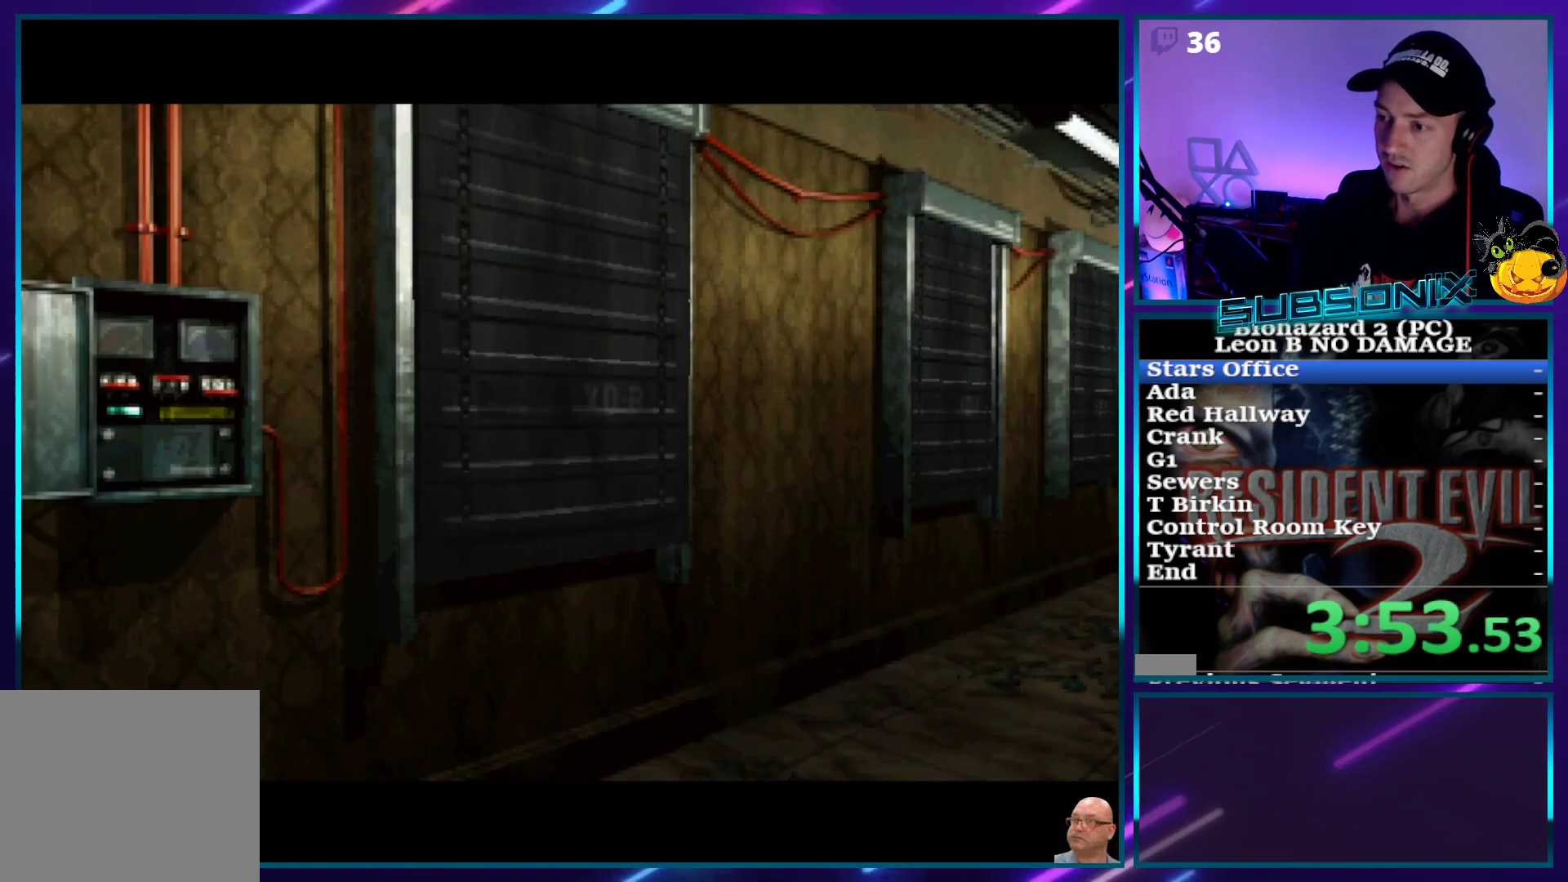
{"buttons": ["SQUARE", "DPAD_UP"], "right_stick": "center", "events": []}
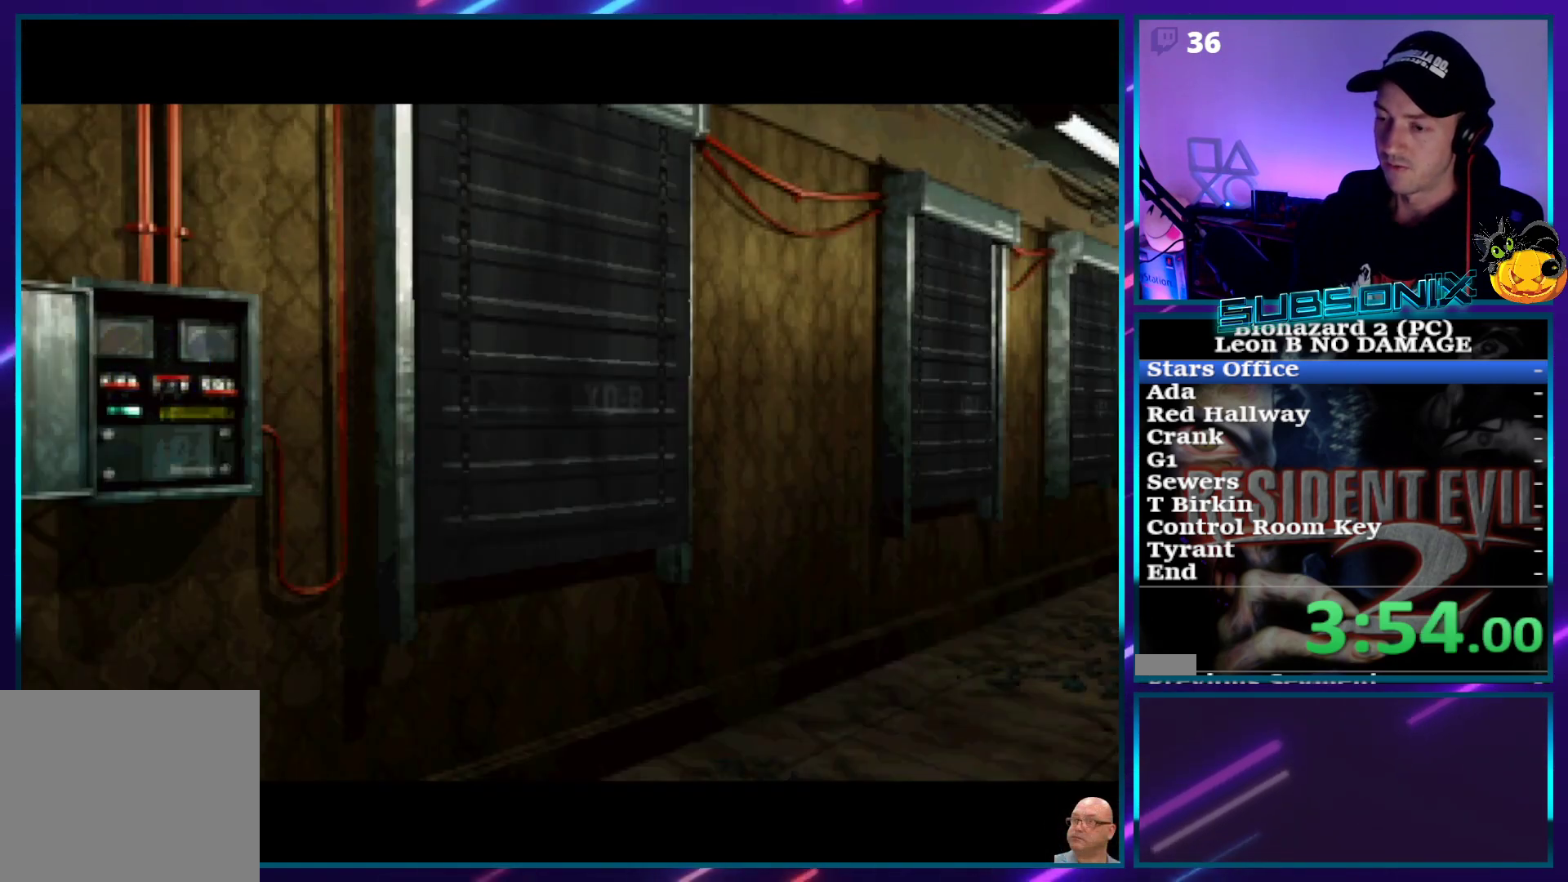
{"buttons": ["SQUARE", "DPAD_UP"], "right_stick": "center", "events": []}
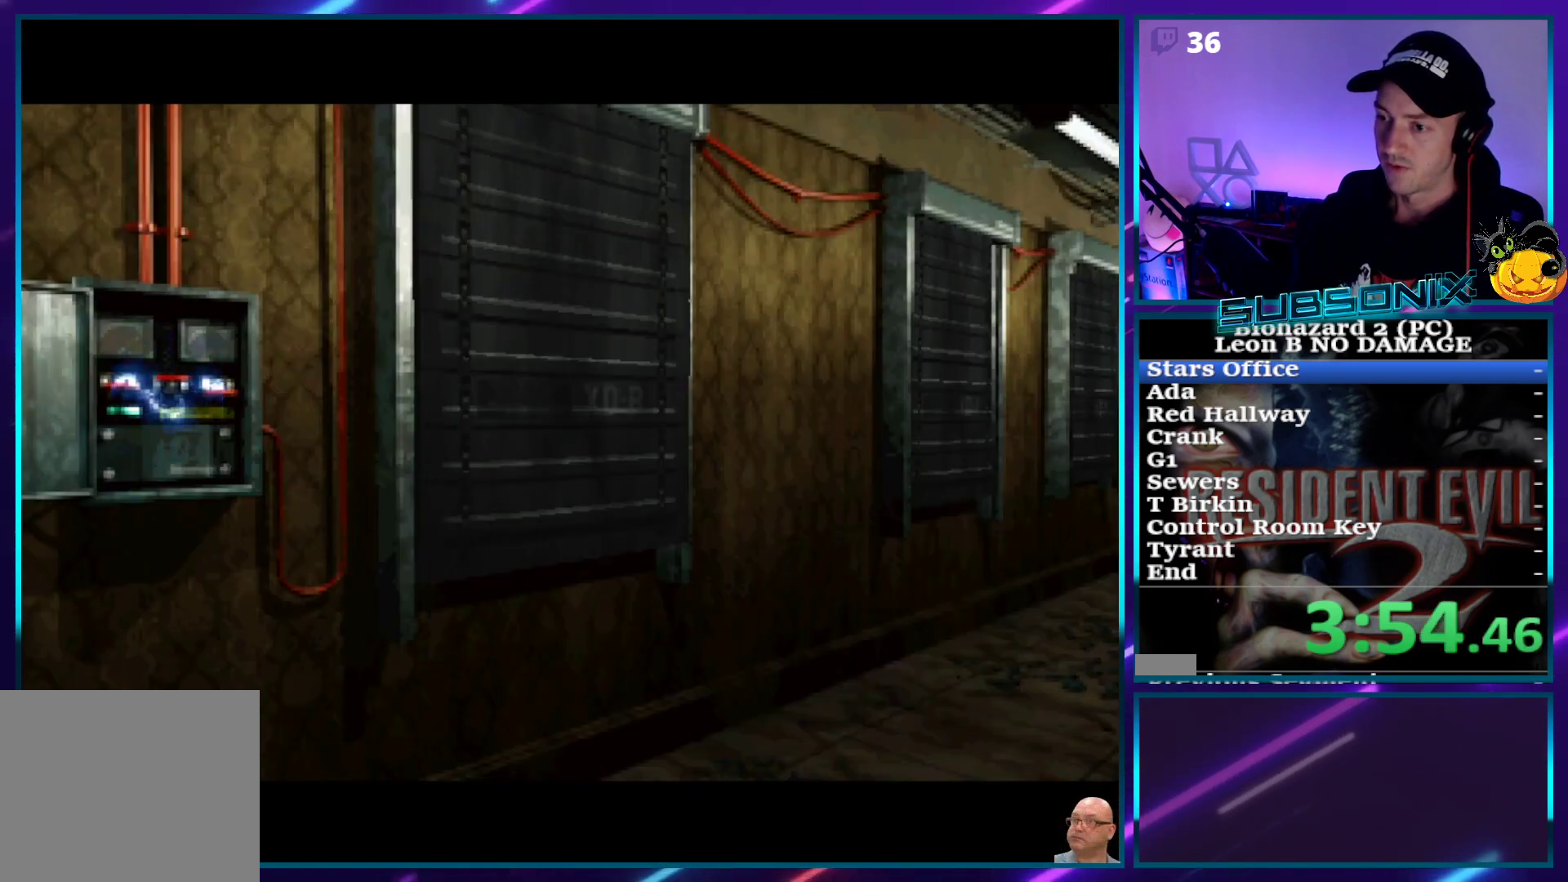
{"buttons": ["SQUARE", "DPAD_UP"], "right_stick": "center", "events": []}
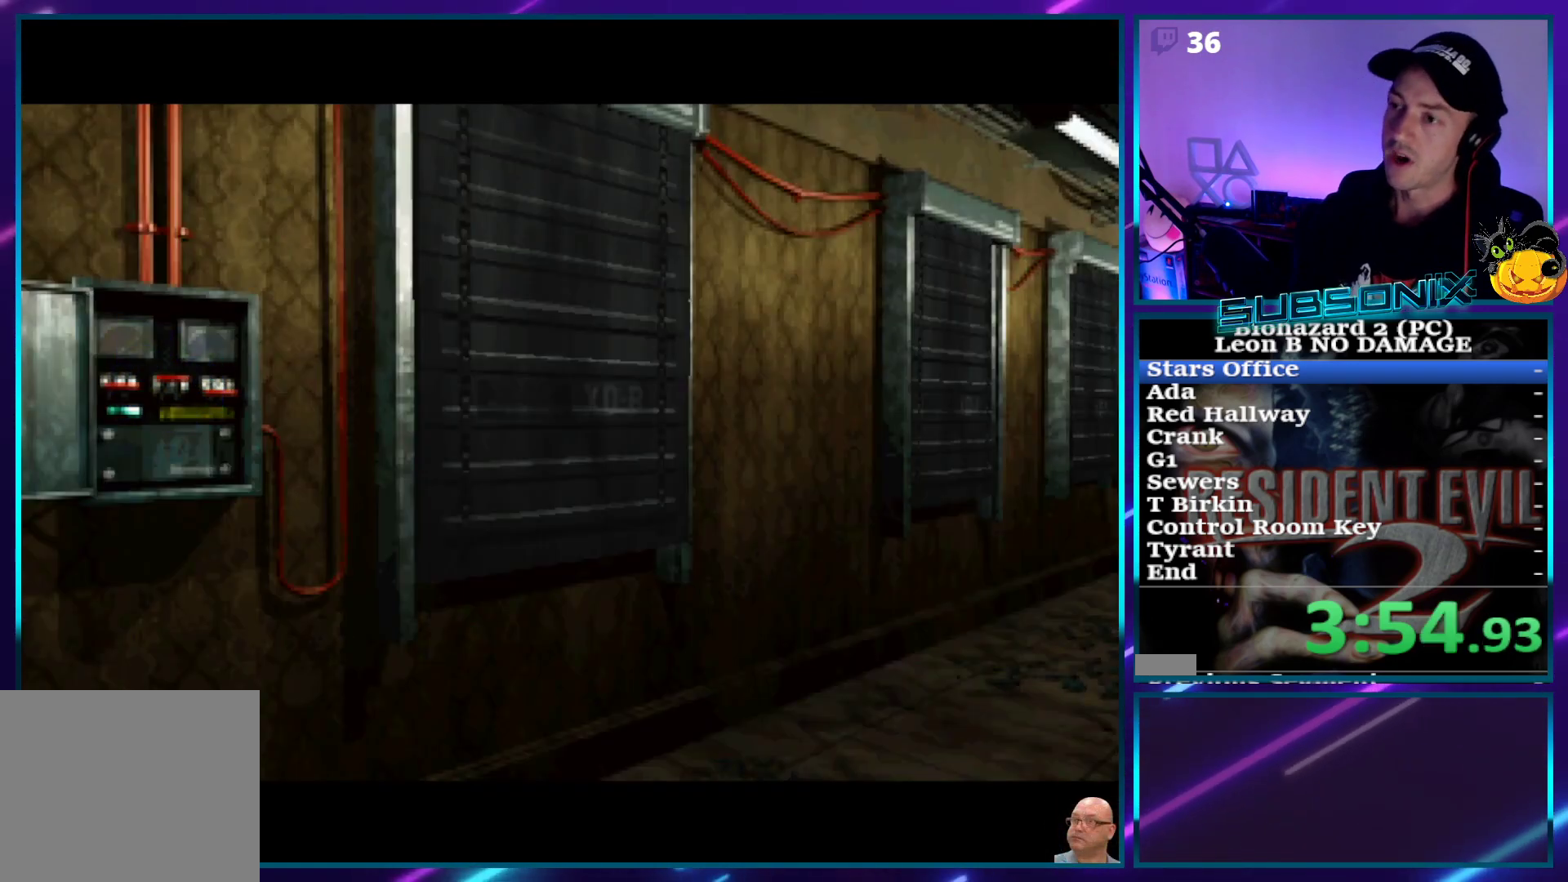
{"buttons": ["SQUARE", "DPAD_UP"], "right_stick": "center", "events": []}
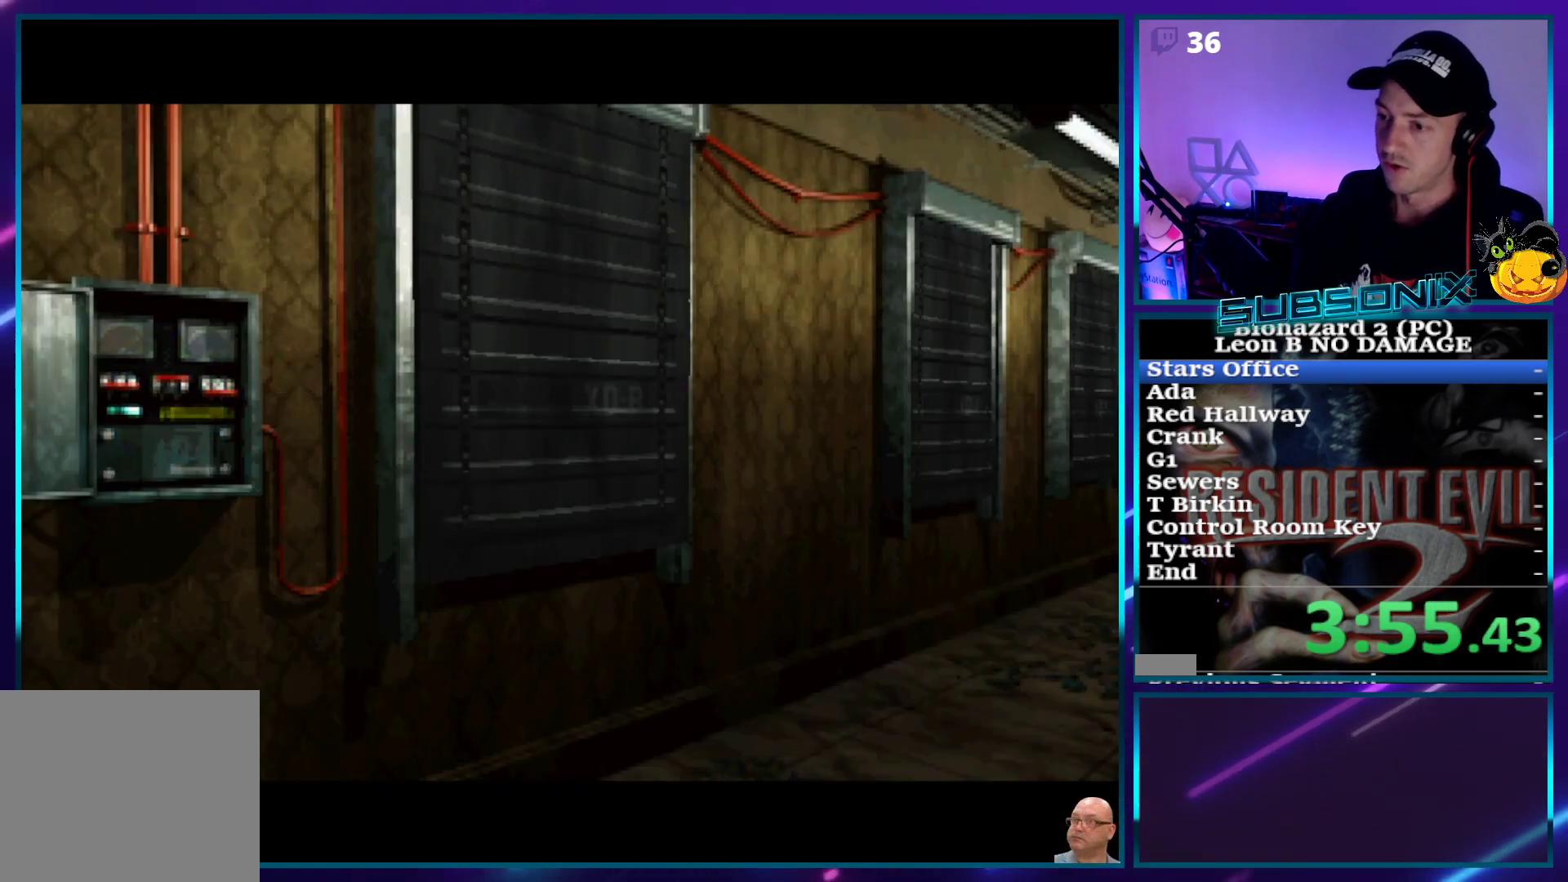
{"buttons": ["SQUARE", "DPAD_UP"], "right_stick": "center", "events": []}
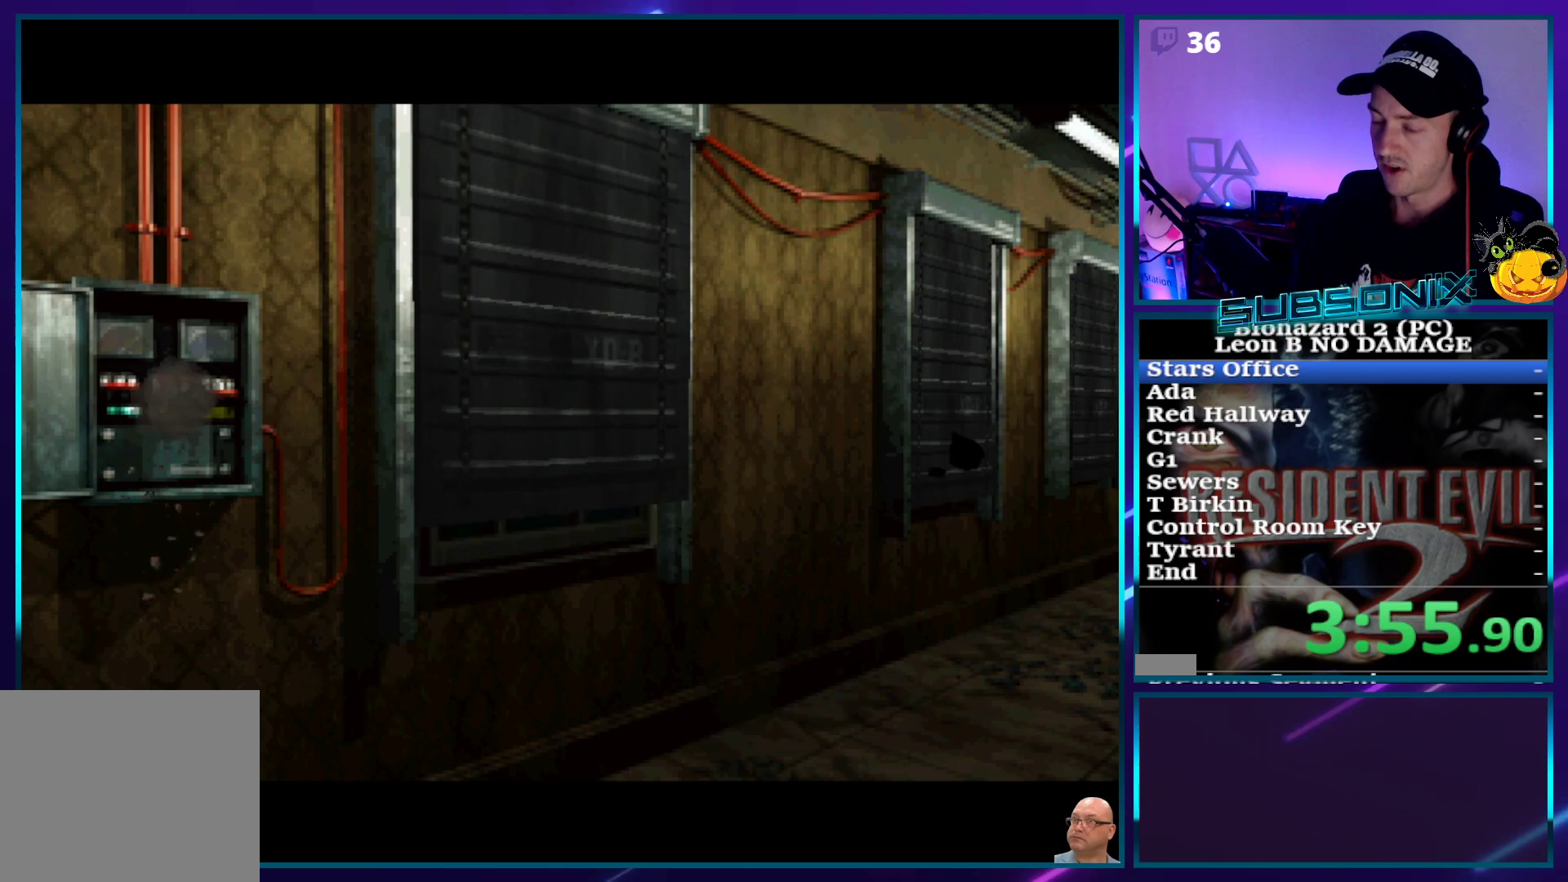
{"buttons": ["SQUARE", "DPAD_UP"], "right_stick": "center", "events": []}
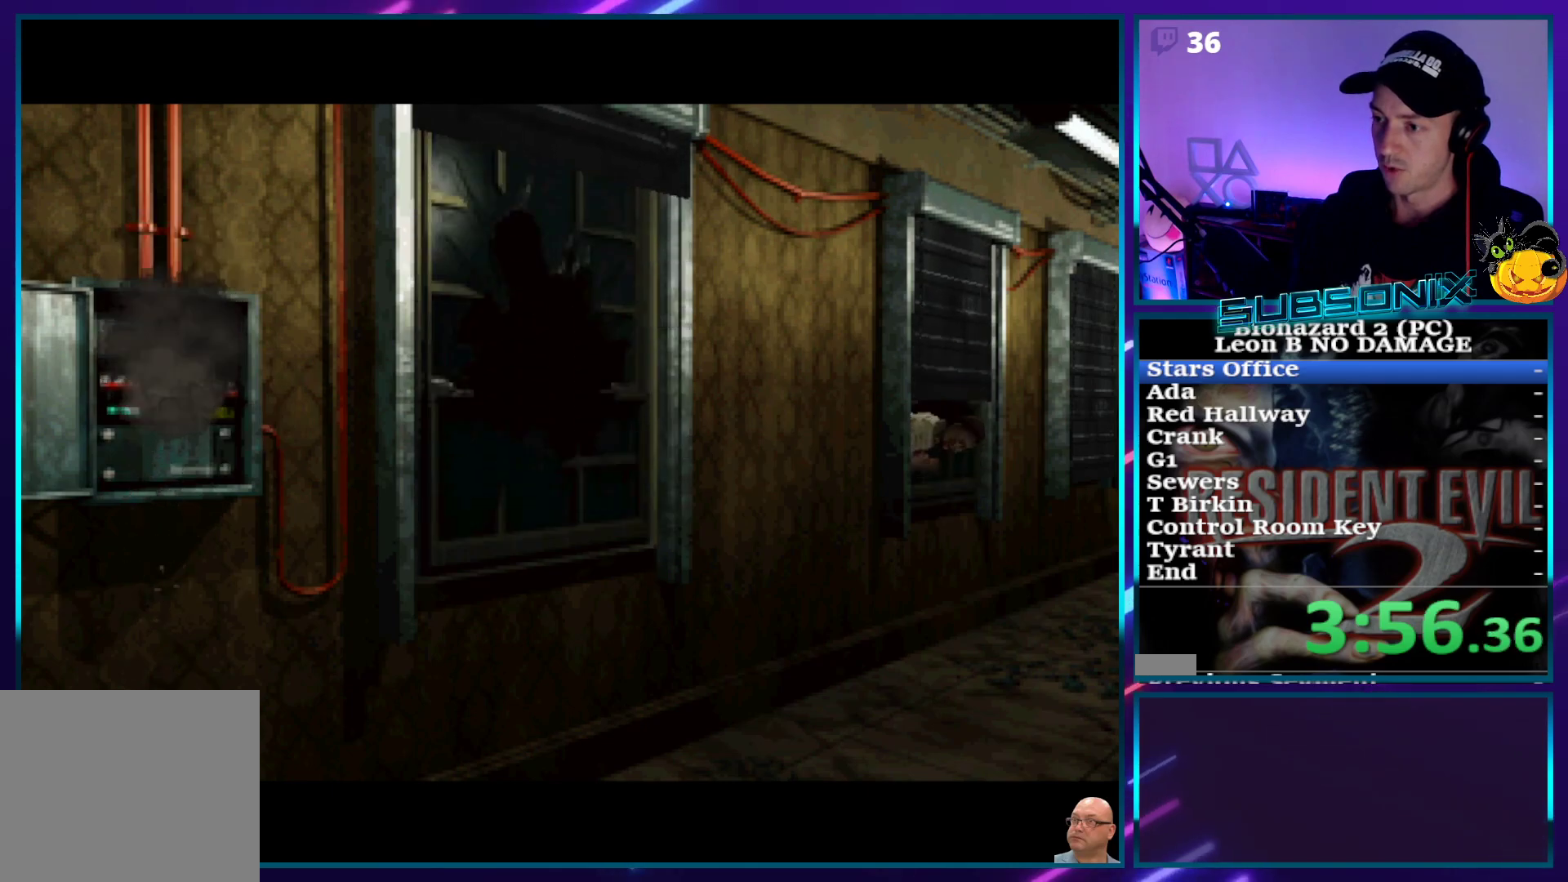
{"buttons": ["SQUARE", "DPAD_UP"], "right_stick": "center", "events": []}
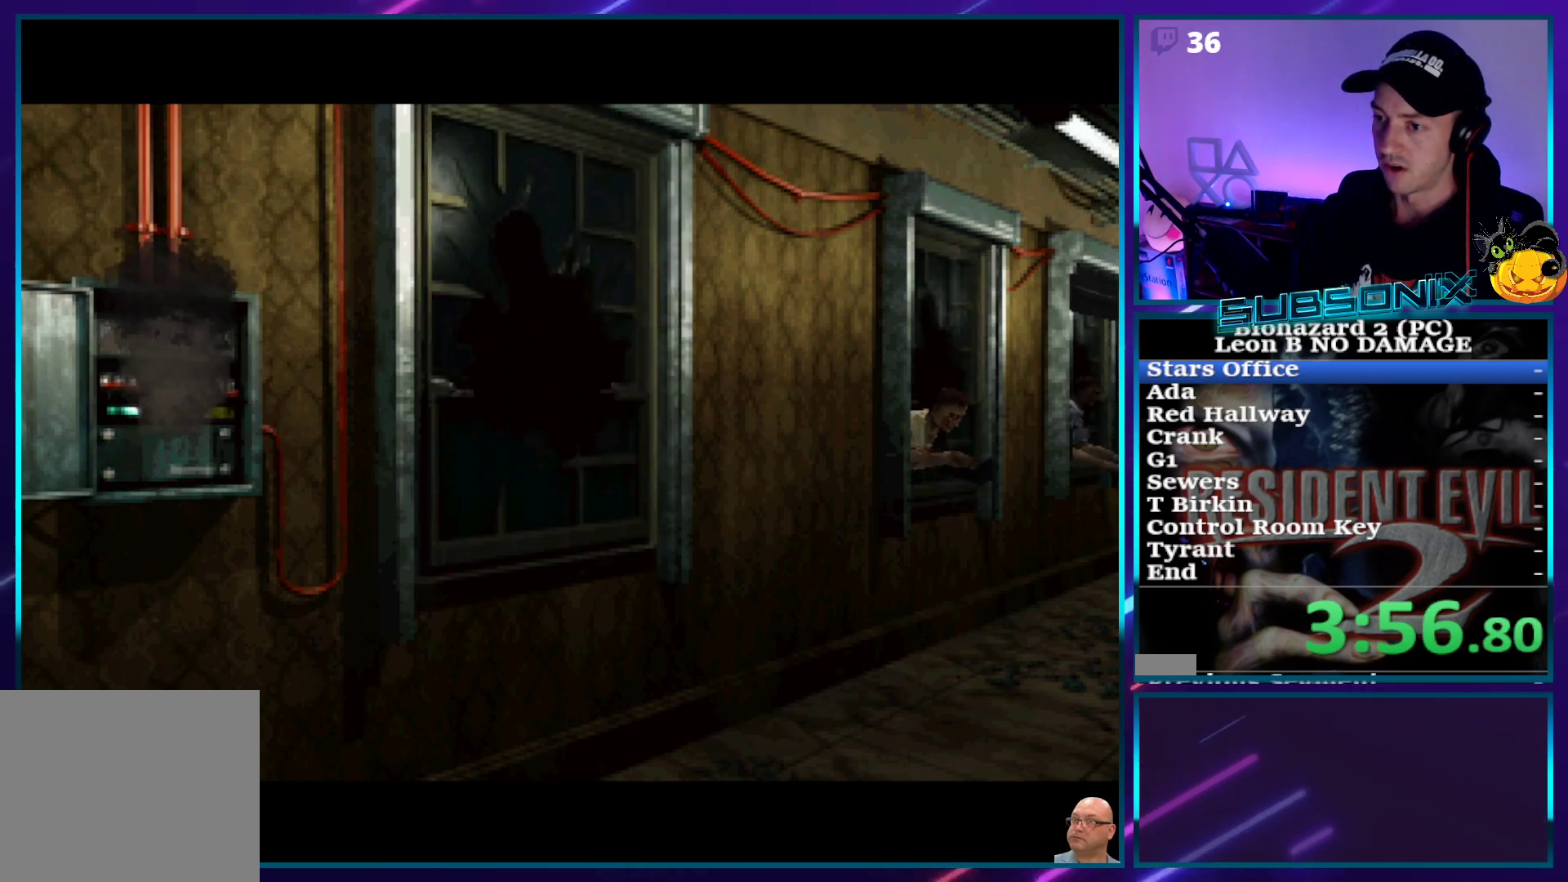
{"buttons": ["SQUARE", "DPAD_UP"], "right_stick": "center", "events": []}
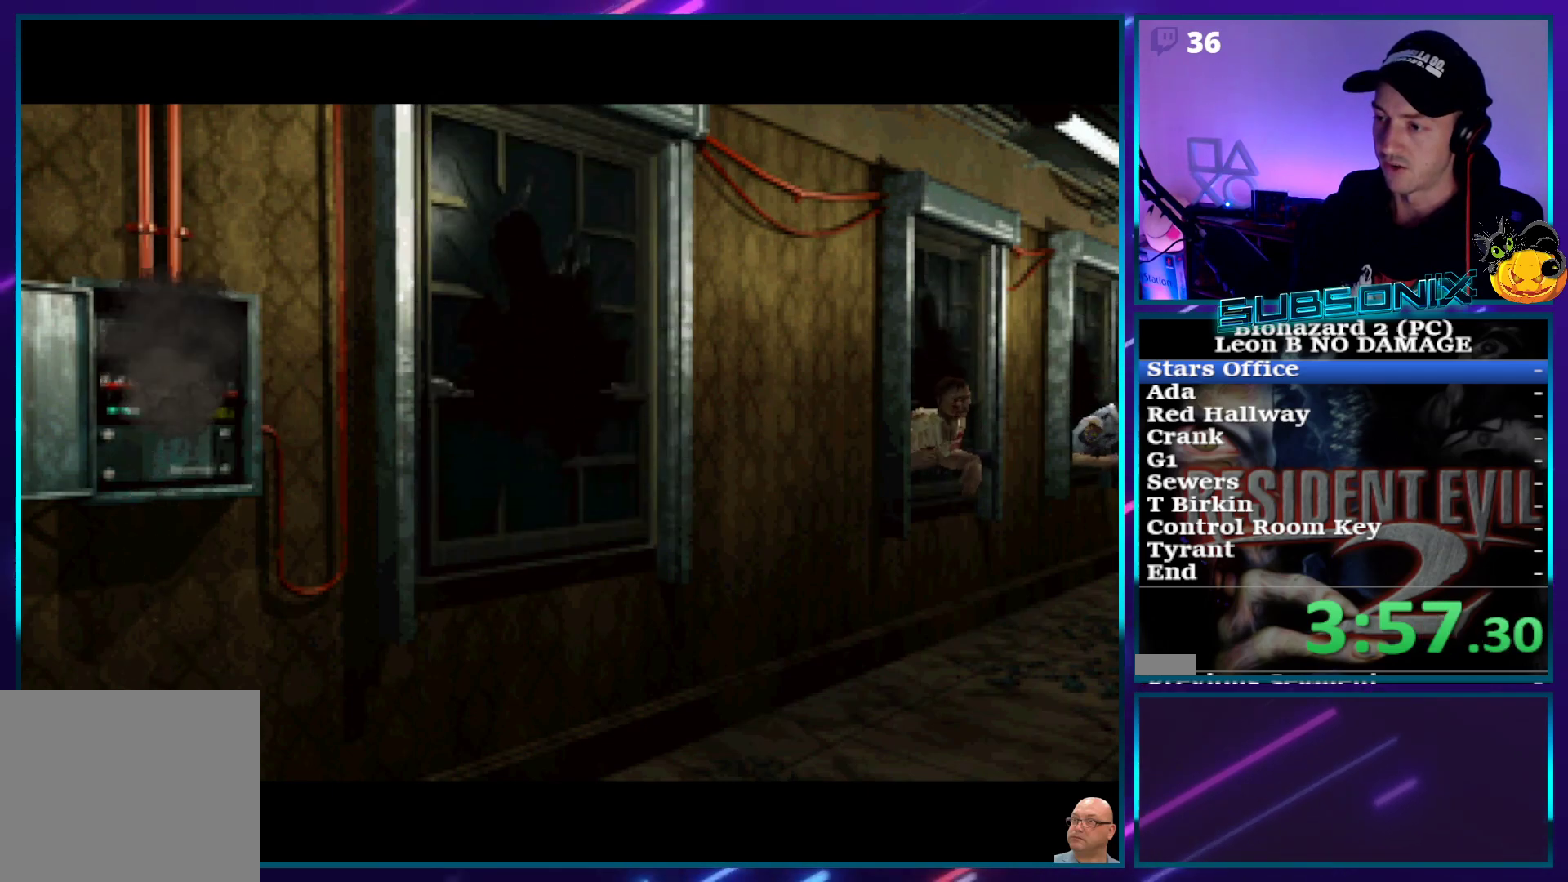
{"buttons": ["SQUARE", "DPAD_UP"], "right_stick": "center", "events": []}
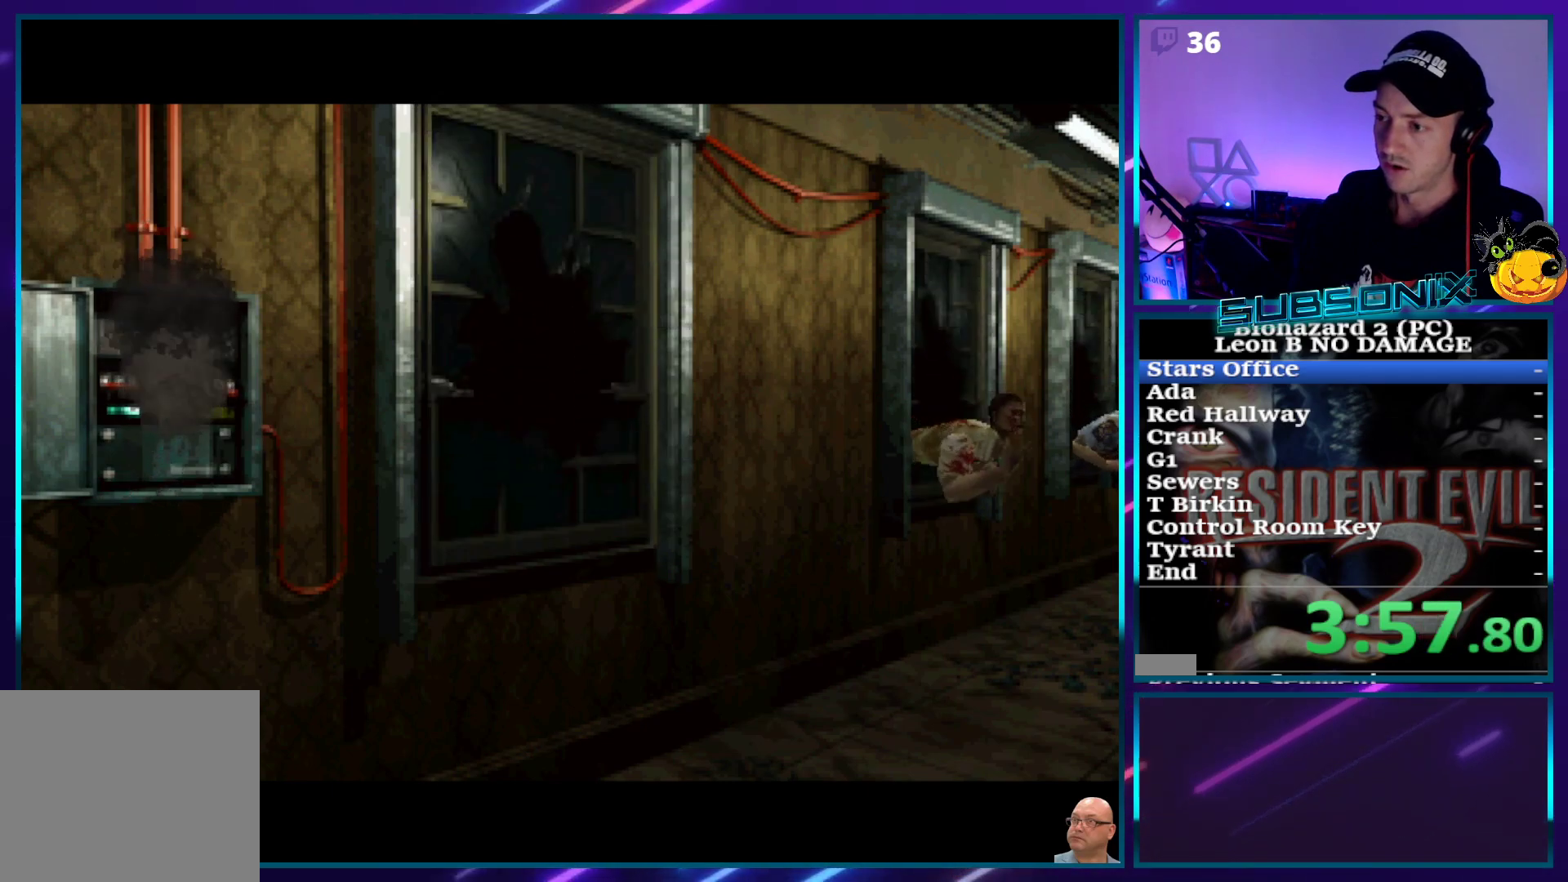
{"buttons": ["SQUARE", "DPAD_UP"], "right_stick": "center", "events": []}
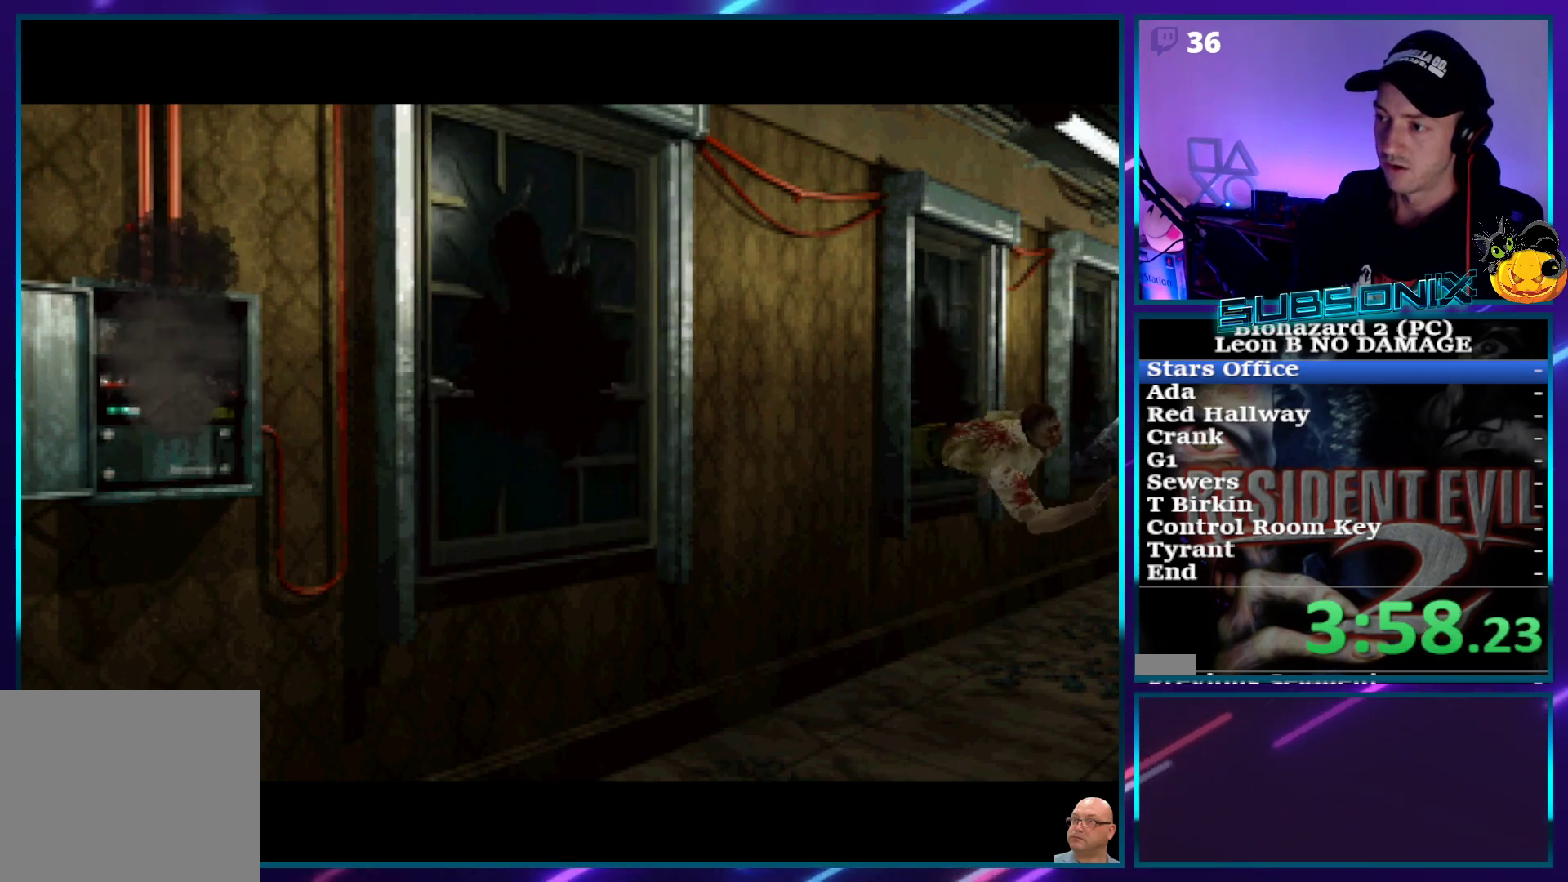
{"buttons": ["SQUARE", "DPAD_UP"], "right_stick": "center", "events": []}
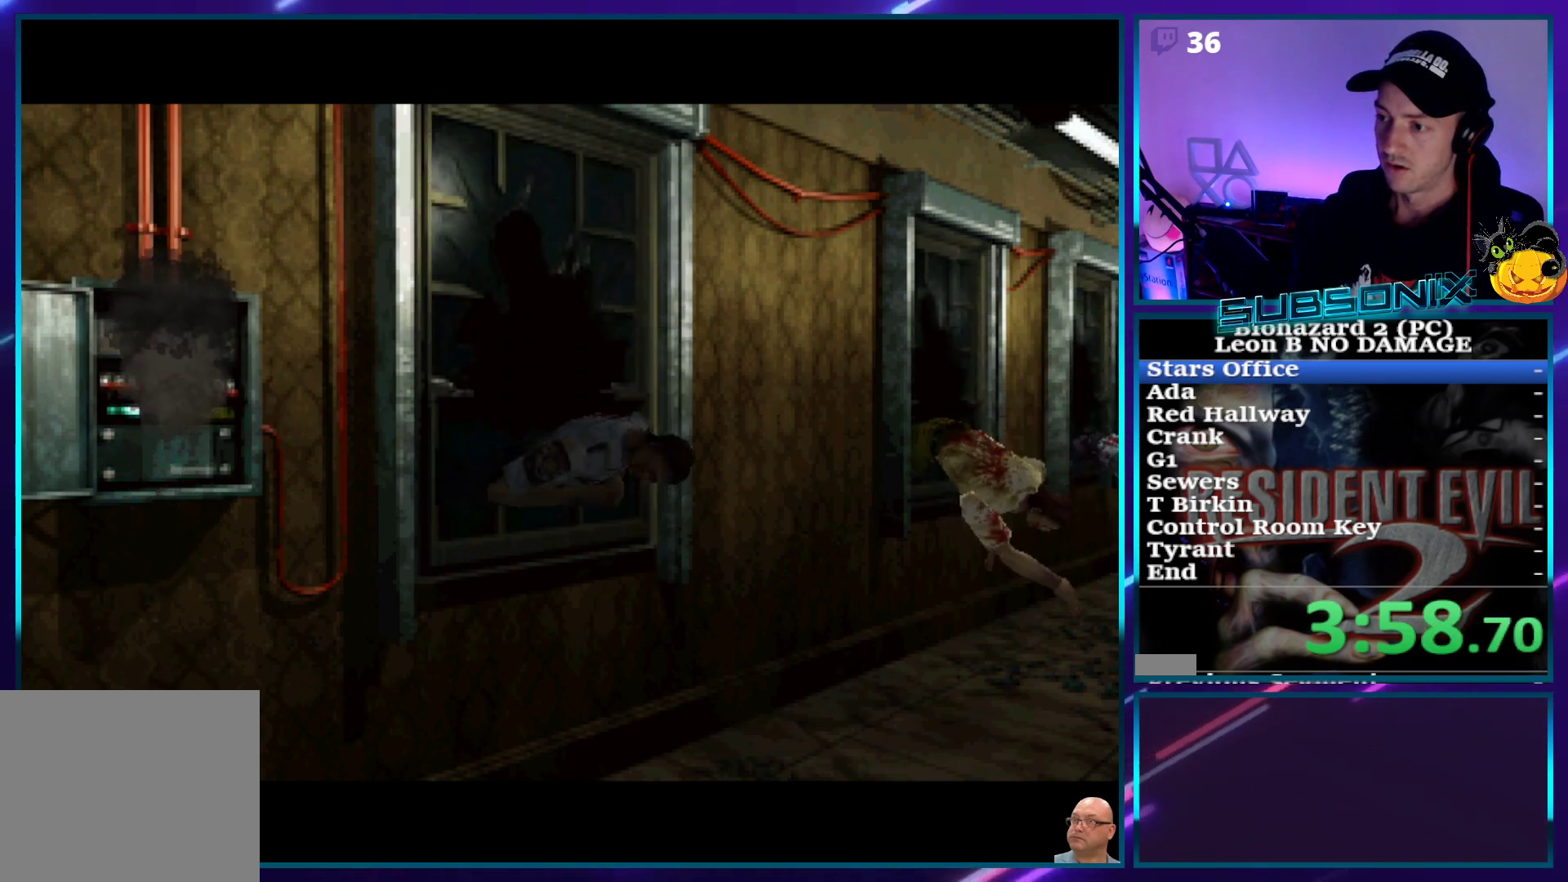
{"buttons": ["SQUARE", "DPAD_UP"], "right_stick": "center", "events": []}
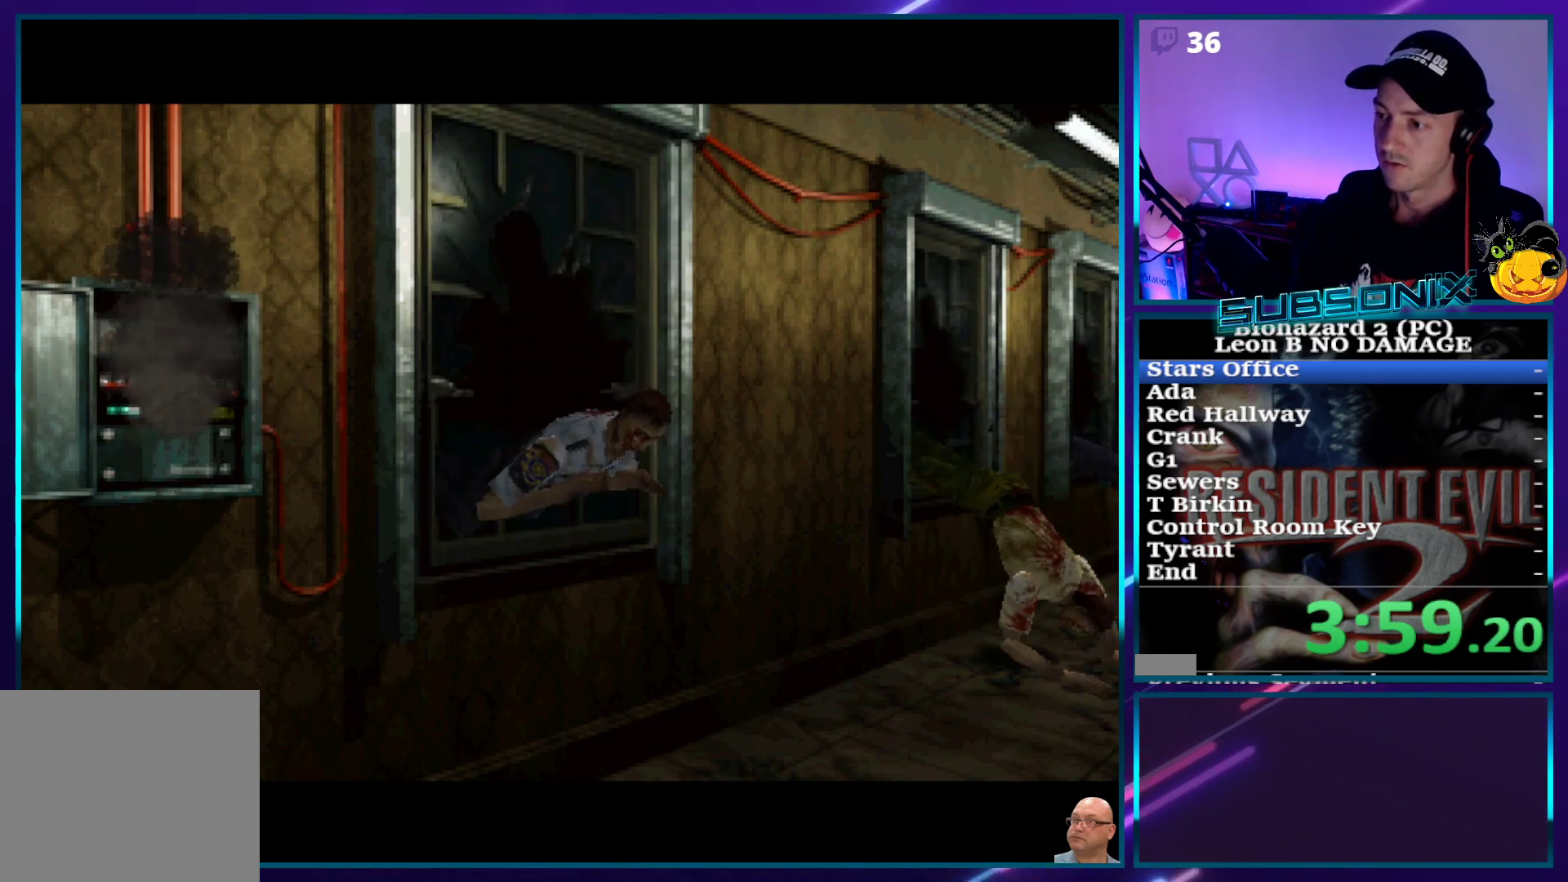
{"buttons": ["SQUARE", "DPAD_UP"], "right_stick": "center", "events": []}
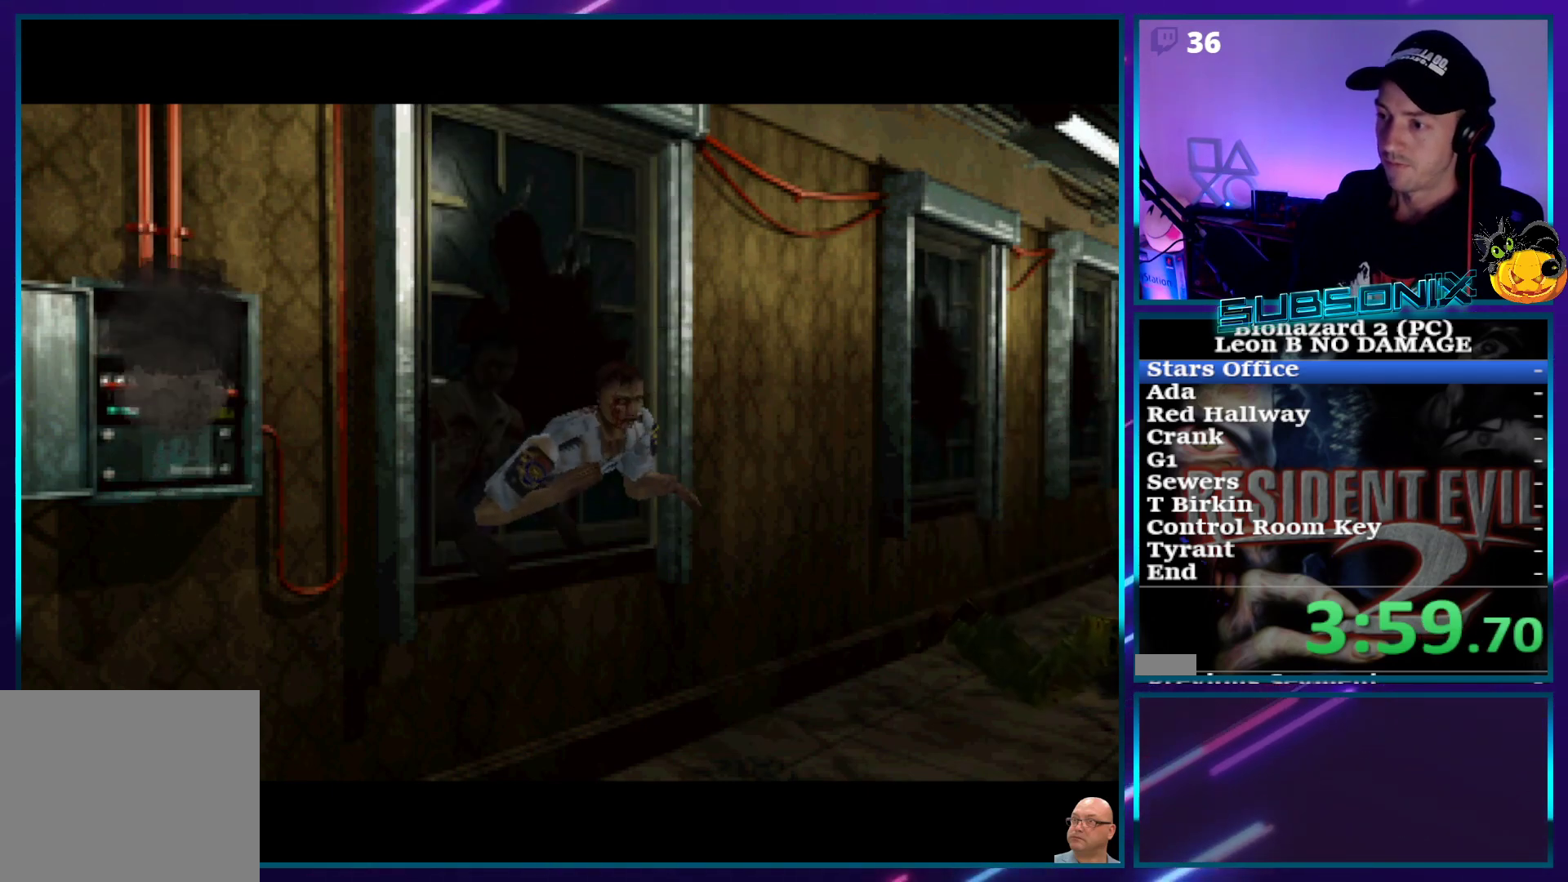
{"buttons": ["SQUARE", "DPAD_UP"], "right_stick": "center", "events": []}
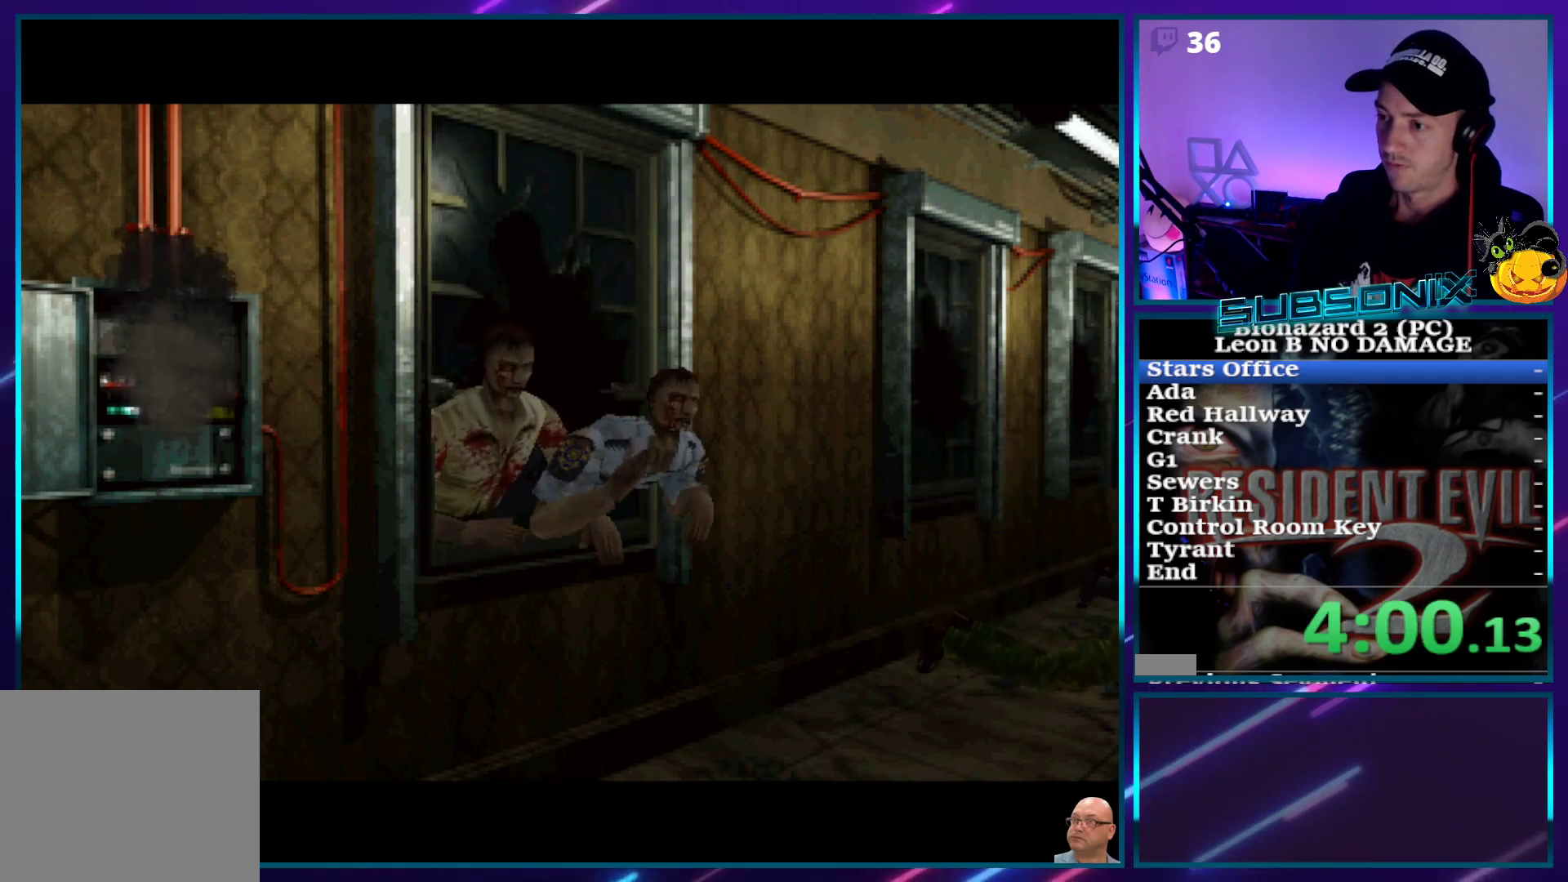
{"buttons": ["SQUARE", "DPAD_UP"], "right_stick": "center", "events": []}
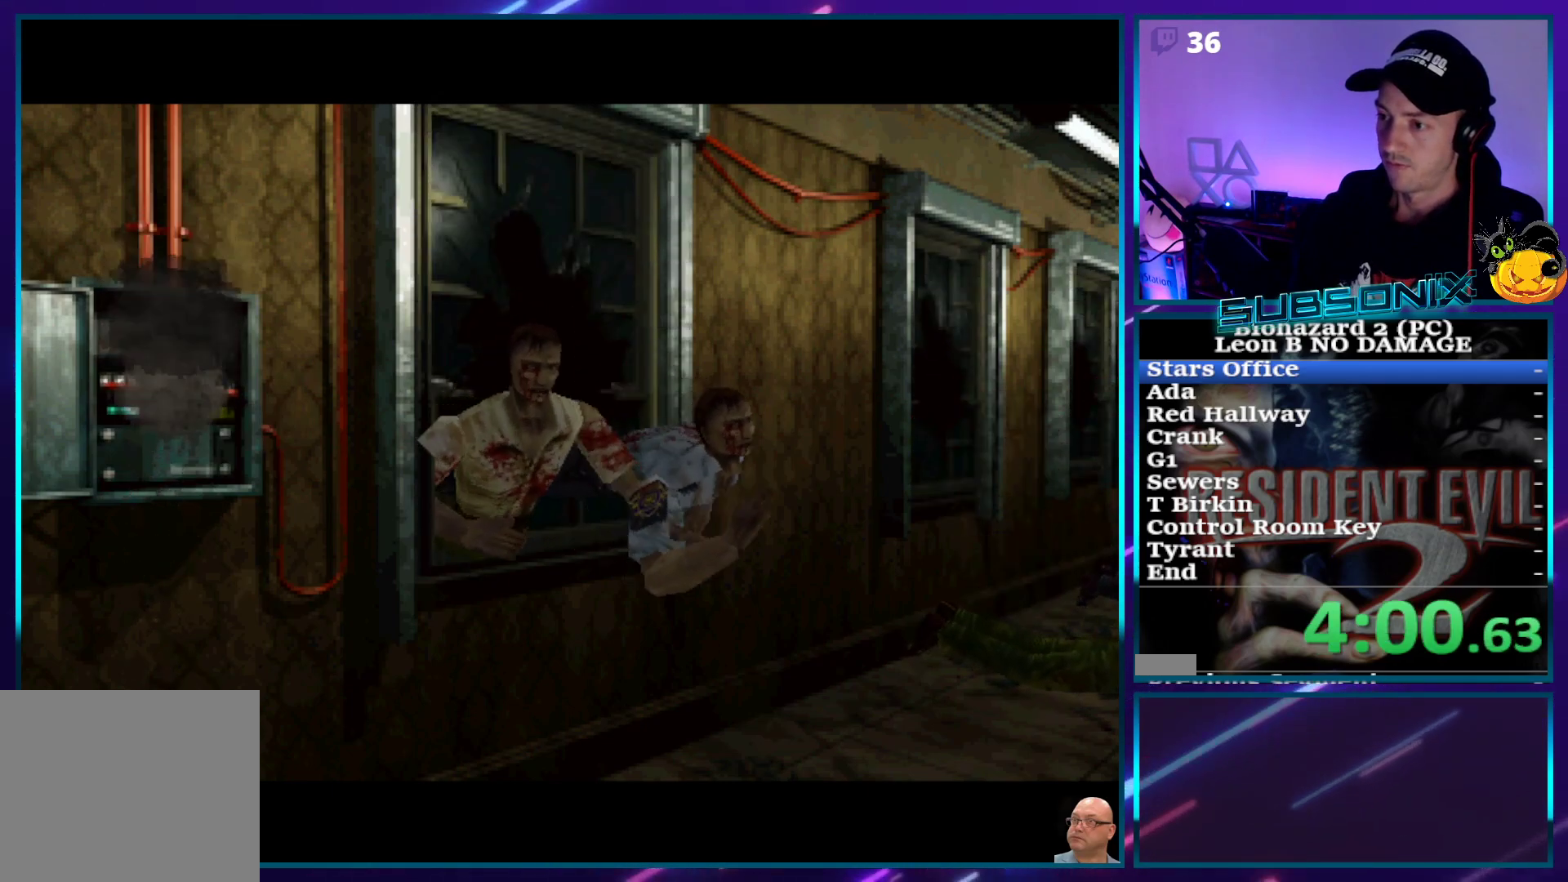
{"buttons": ["SQUARE", "DPAD_UP"], "right_stick": "center", "events": []}
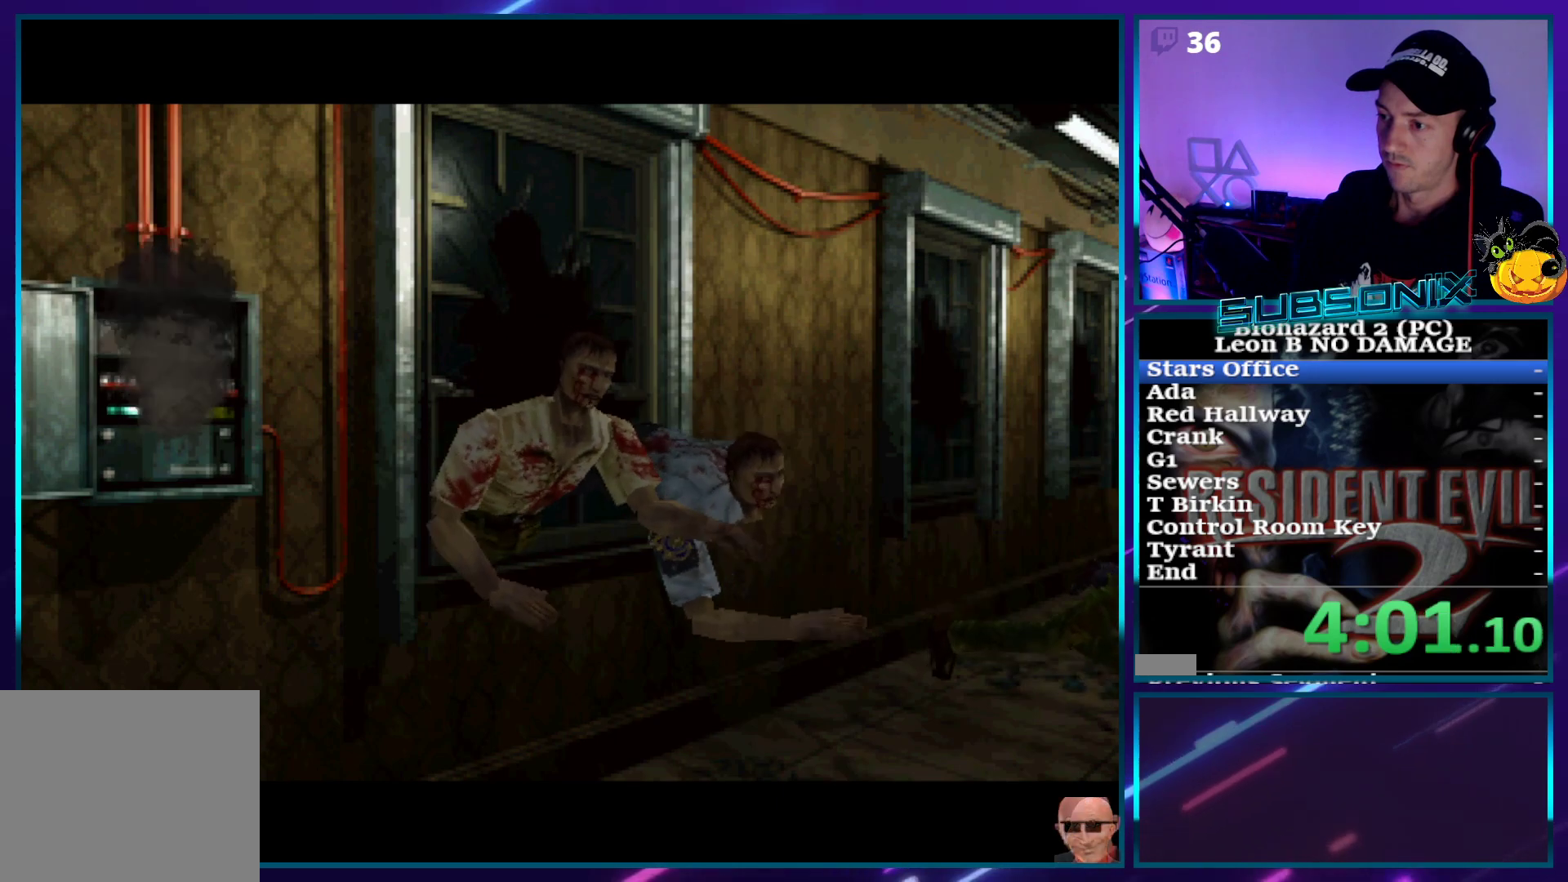
{"buttons": ["SQUARE", "DPAD_UP"], "right_stick": "center", "events": []}
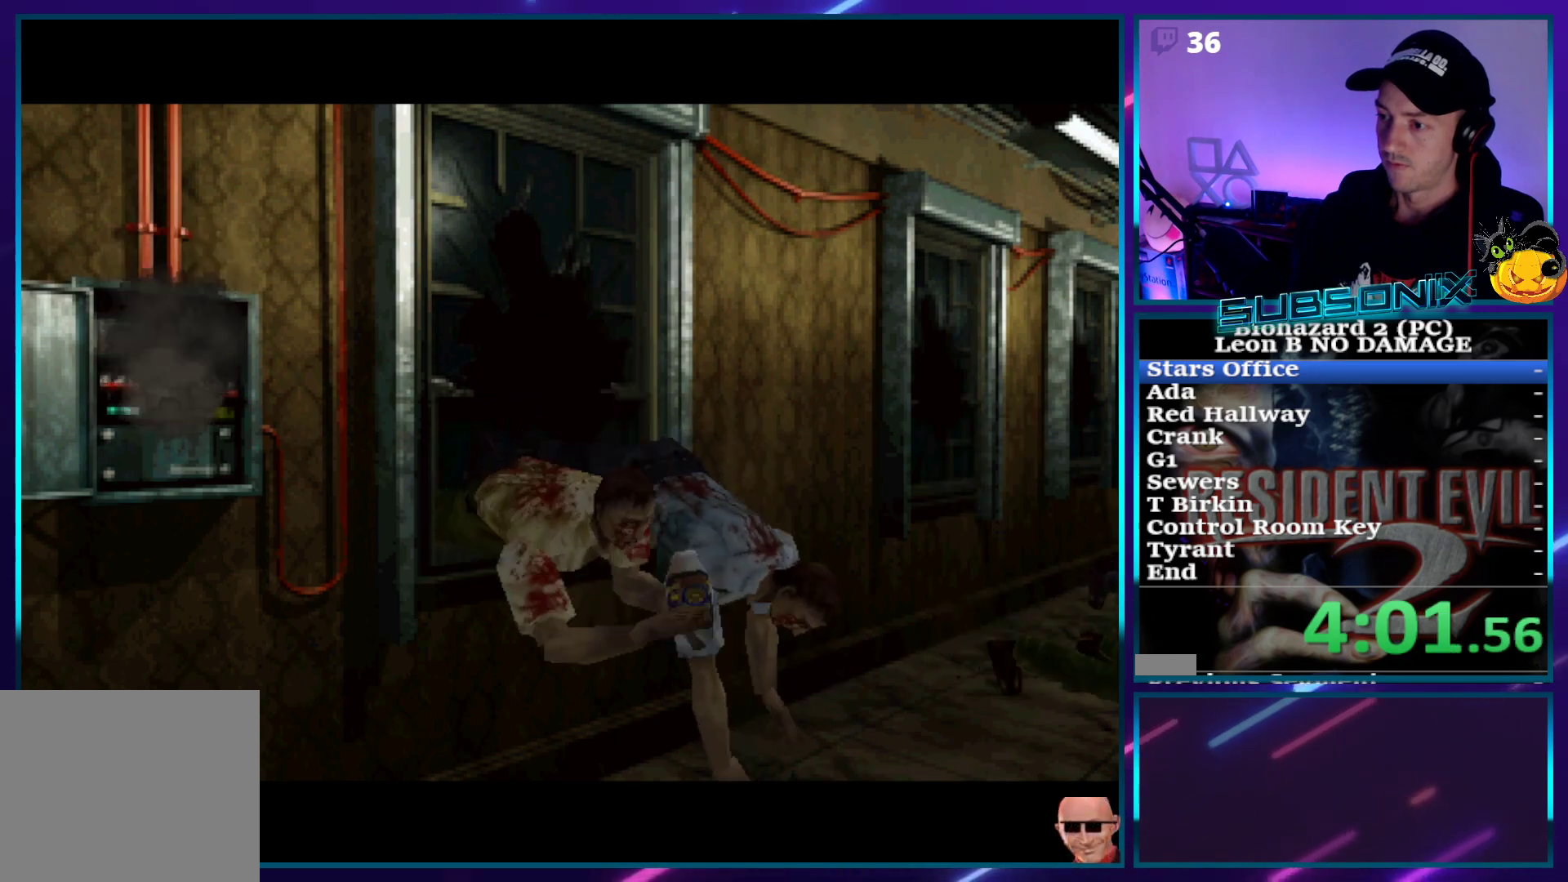
{"buttons": ["SQUARE", "DPAD_UP"], "right_stick": "center", "events": []}
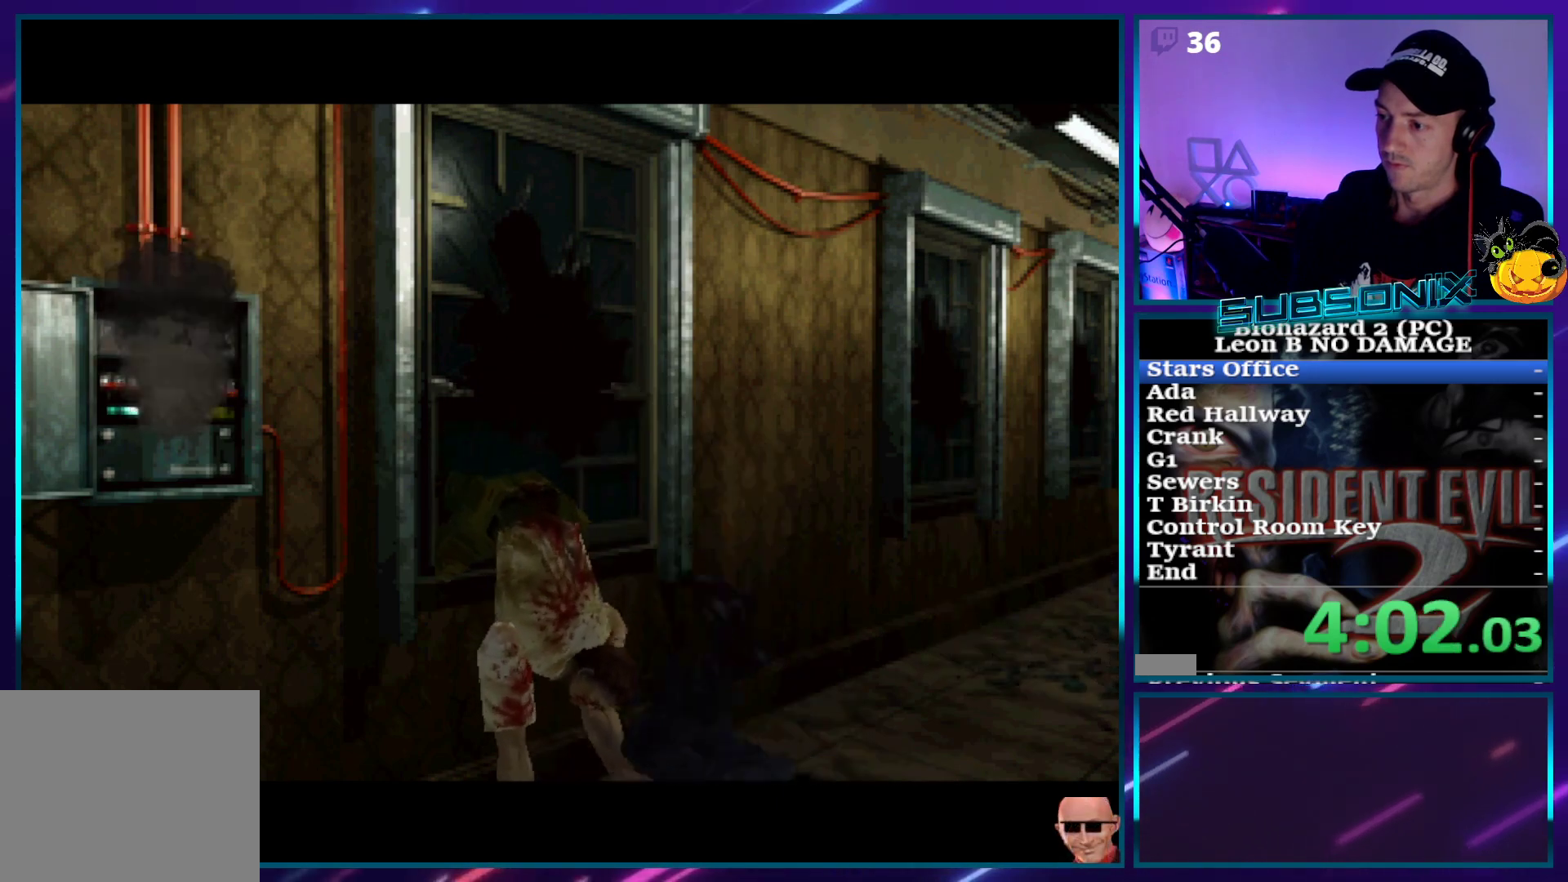
{"buttons": ["SQUARE", "DPAD_UP", "DPAD_LEFT"], "right_stick": "center", "events": [[500, "DPAD_LEFT", "down"]]}
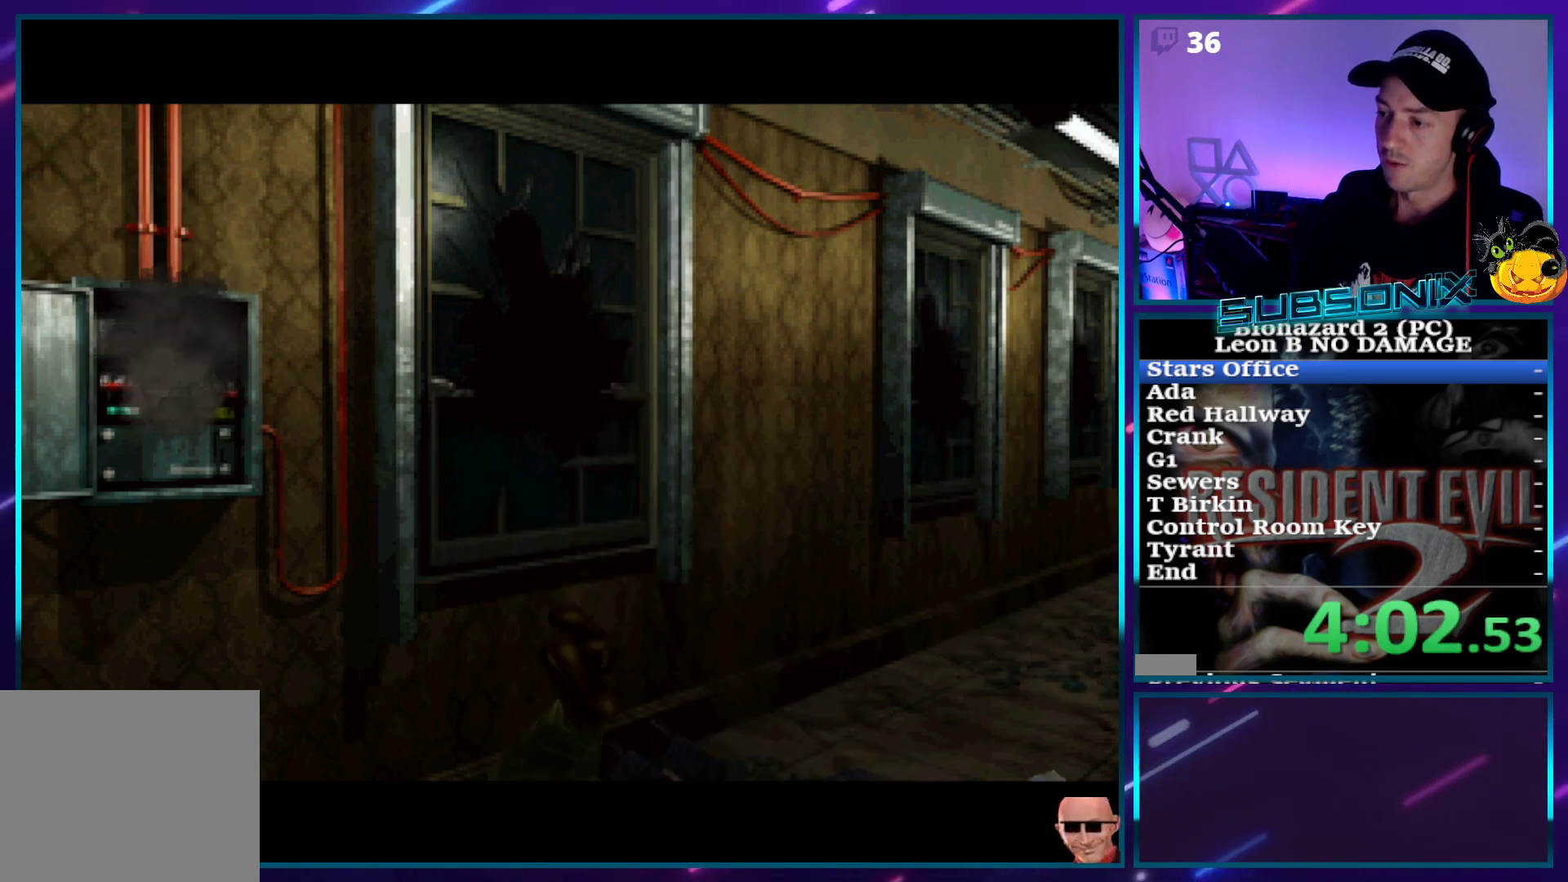
{"buttons": ["SQUARE", "DPAD_UP", "DPAD_LEFT"], "right_stick": "center", "events": [[83, "DPAD_LEFT", "up"], [267, "DPAD_LEFT", "down"], [317, "DPAD_LEFT", "up"], [450, "DPAD_LEFT", "down"]]}
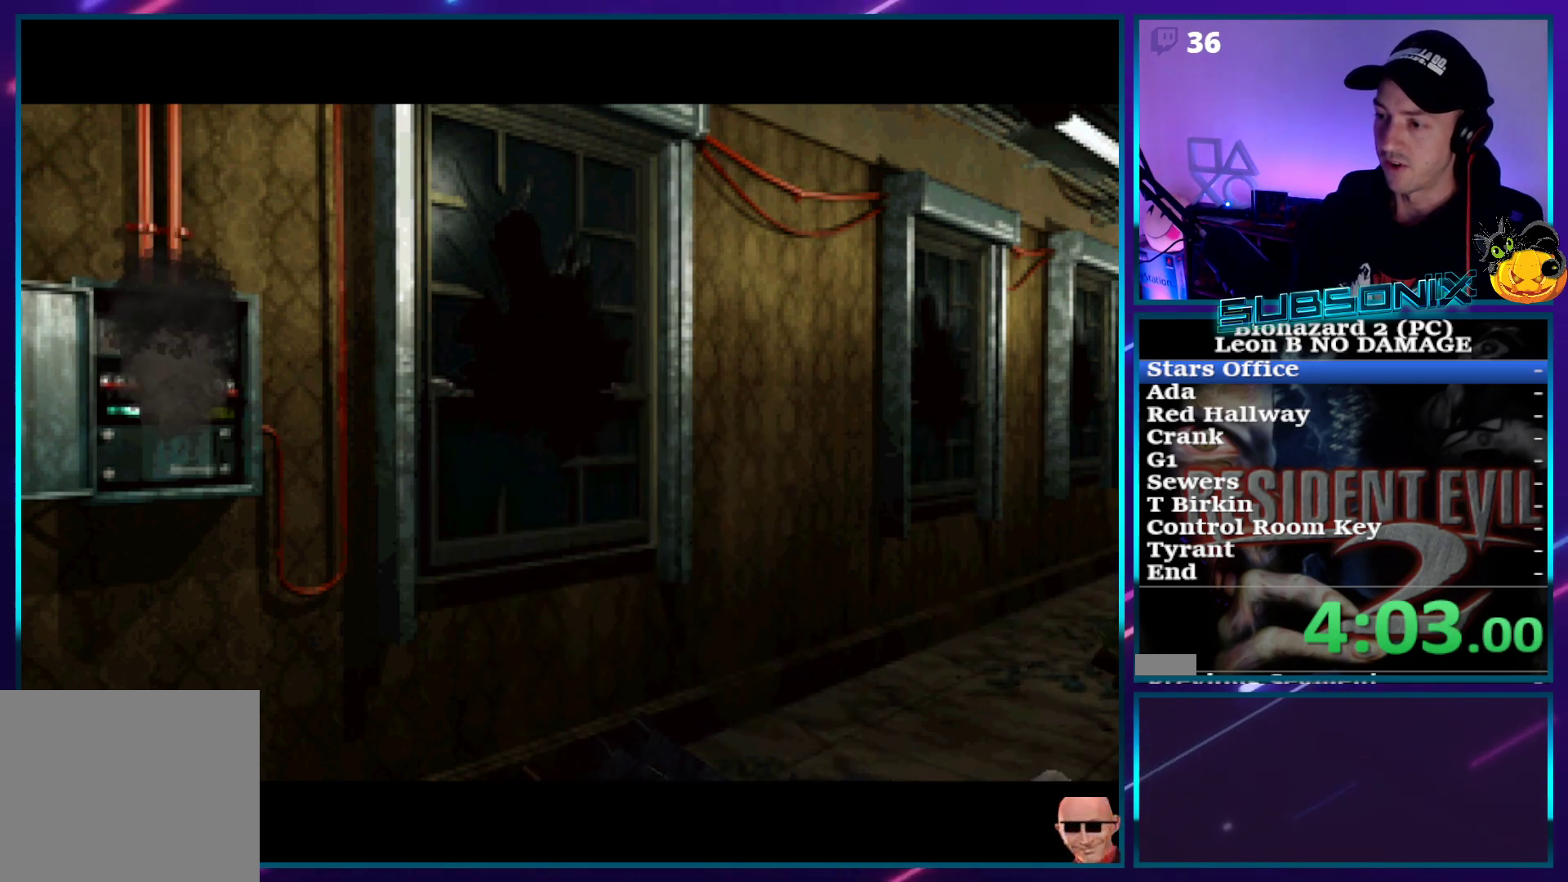
{"buttons": ["SQUARE", "DPAD_UP"], "right_stick": "center", "events": [[33, "DPAD_LEFT", "up"], [150, "DPAD_LEFT", "down"], [233, "DPAD_LEFT", "up"], [350, "DPAD_LEFT", "down"], [467, "DPAD_LEFT", "up"]]}
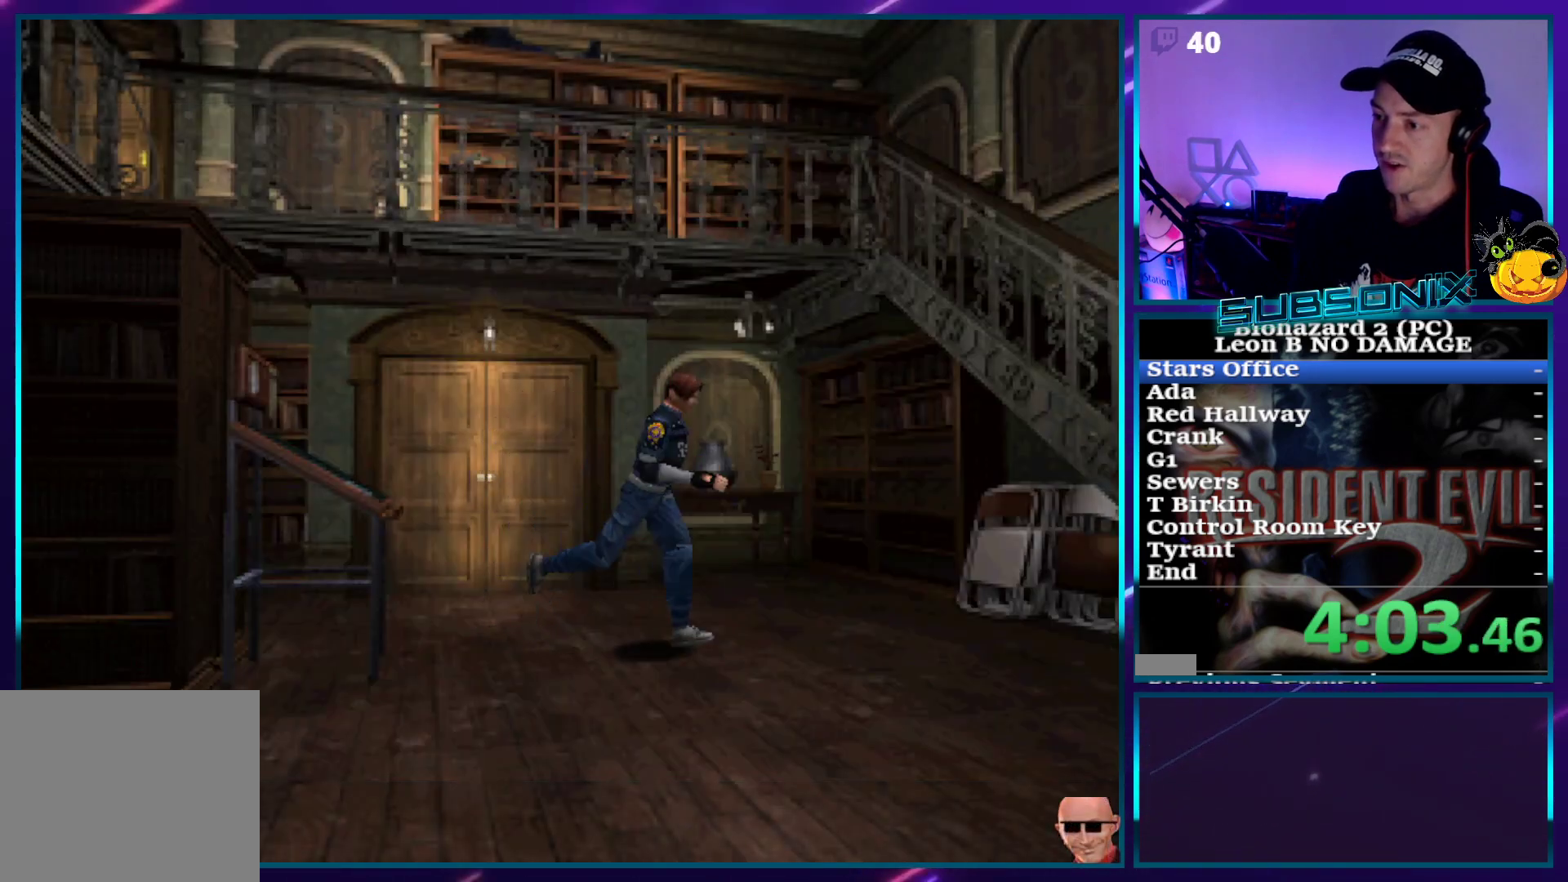
{"buttons": ["SQUARE", "DPAD_UP"], "right_stick": "center", "events": []}
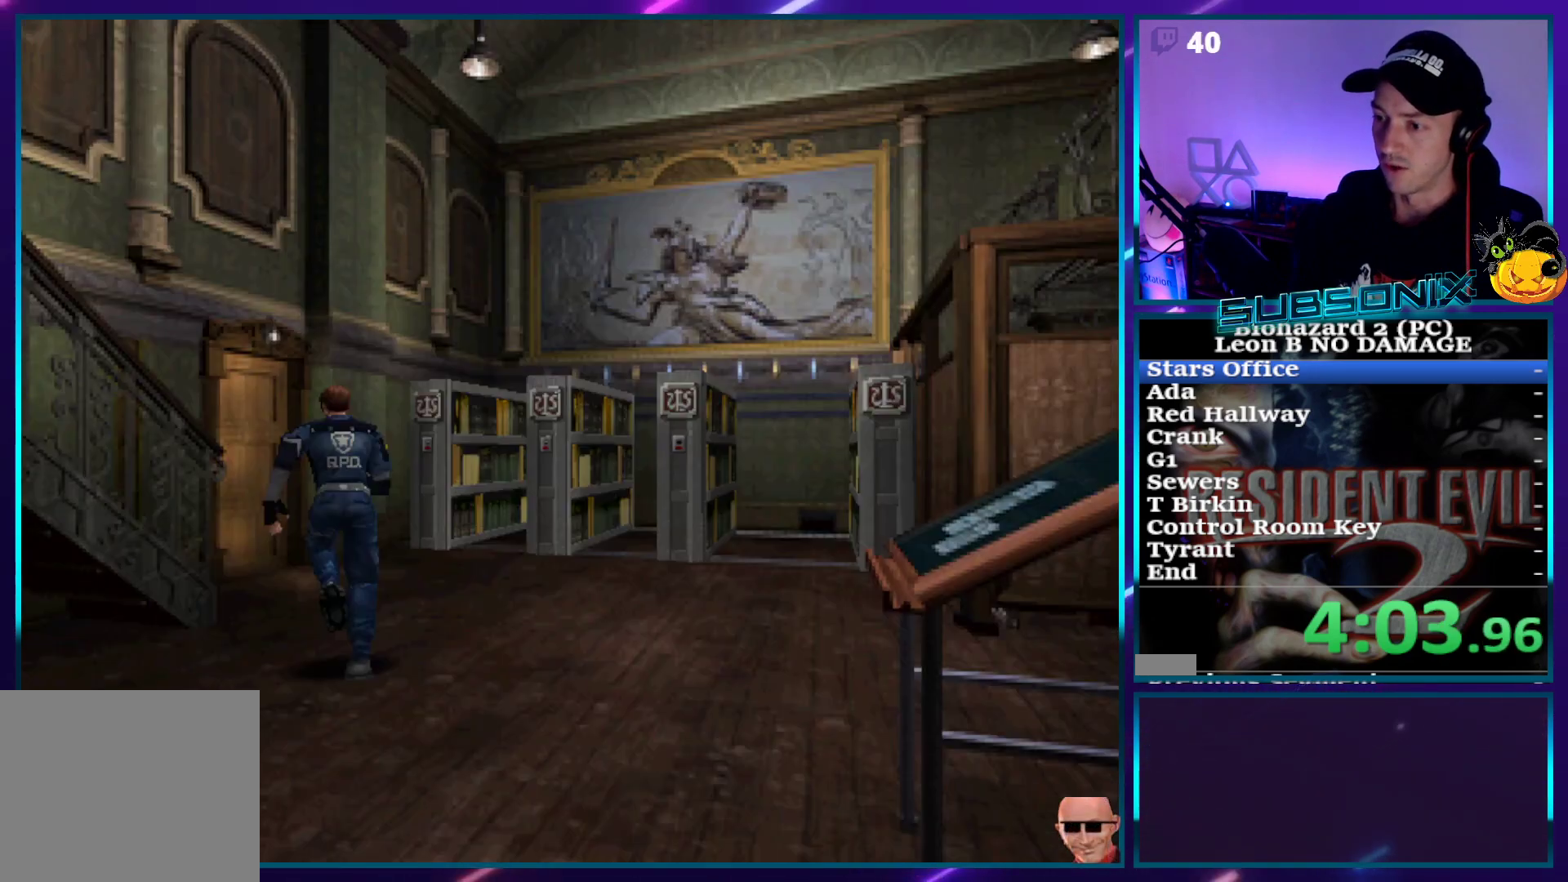
{"buttons": ["SQUARE", "DPAD_UP", "DPAD_LEFT"], "right_stick": "center", "events": [[483, "DPAD_LEFT", "down"]]}
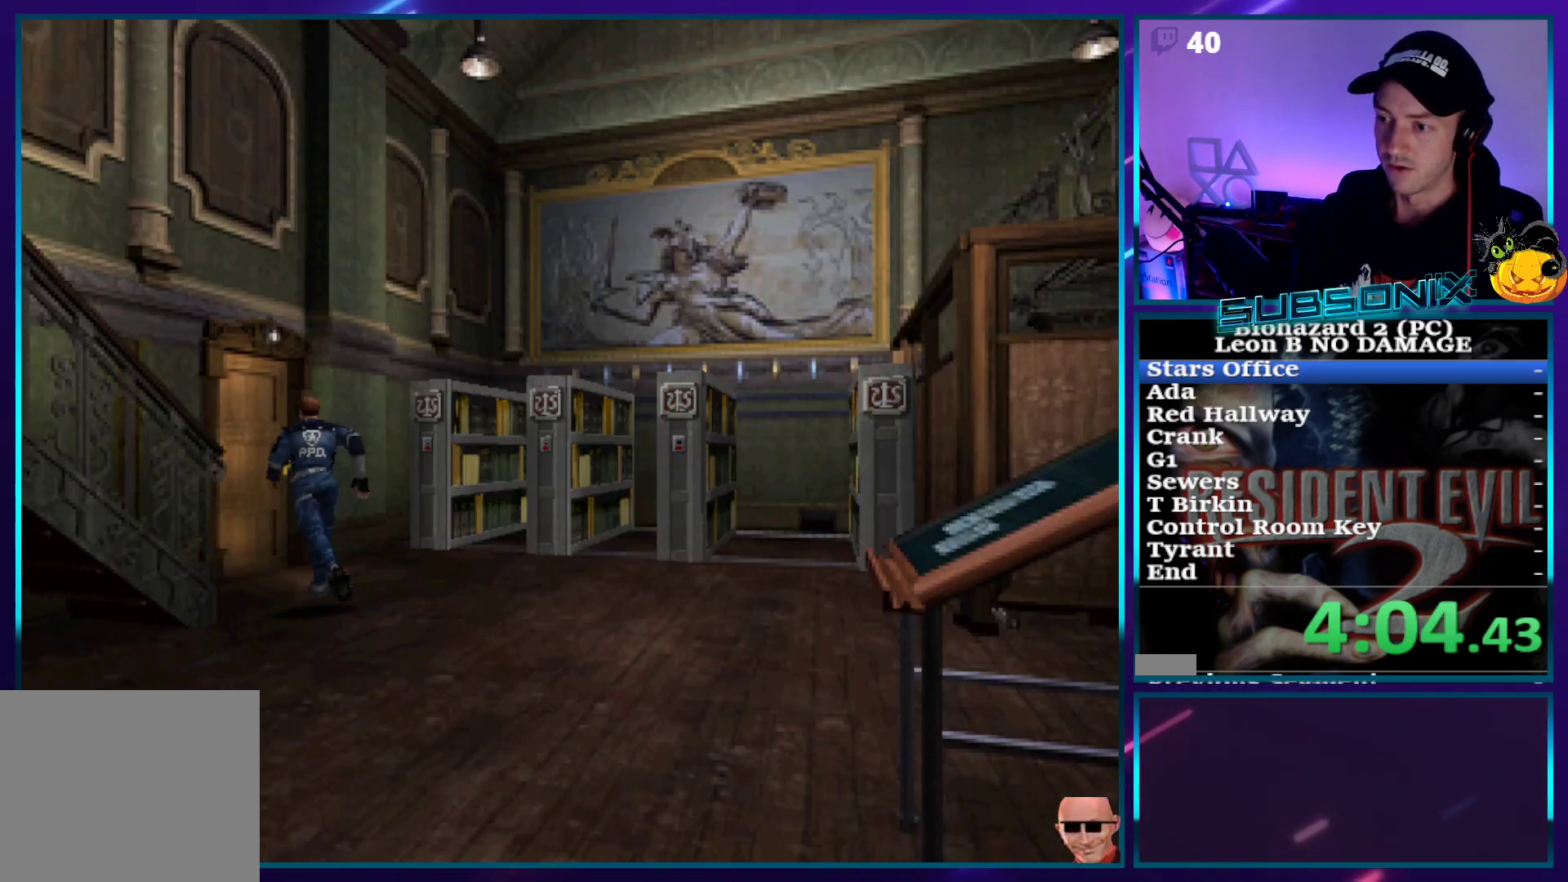
{"buttons": ["CROSS", "SQUARE", "DPAD_UP", "DPAD_LEFT"], "right_stick": "center", "events": [[183, "DPAD_UP", "up"], [383, "DPAD_UP", "down"], [467, "CROSS", "down"]]}
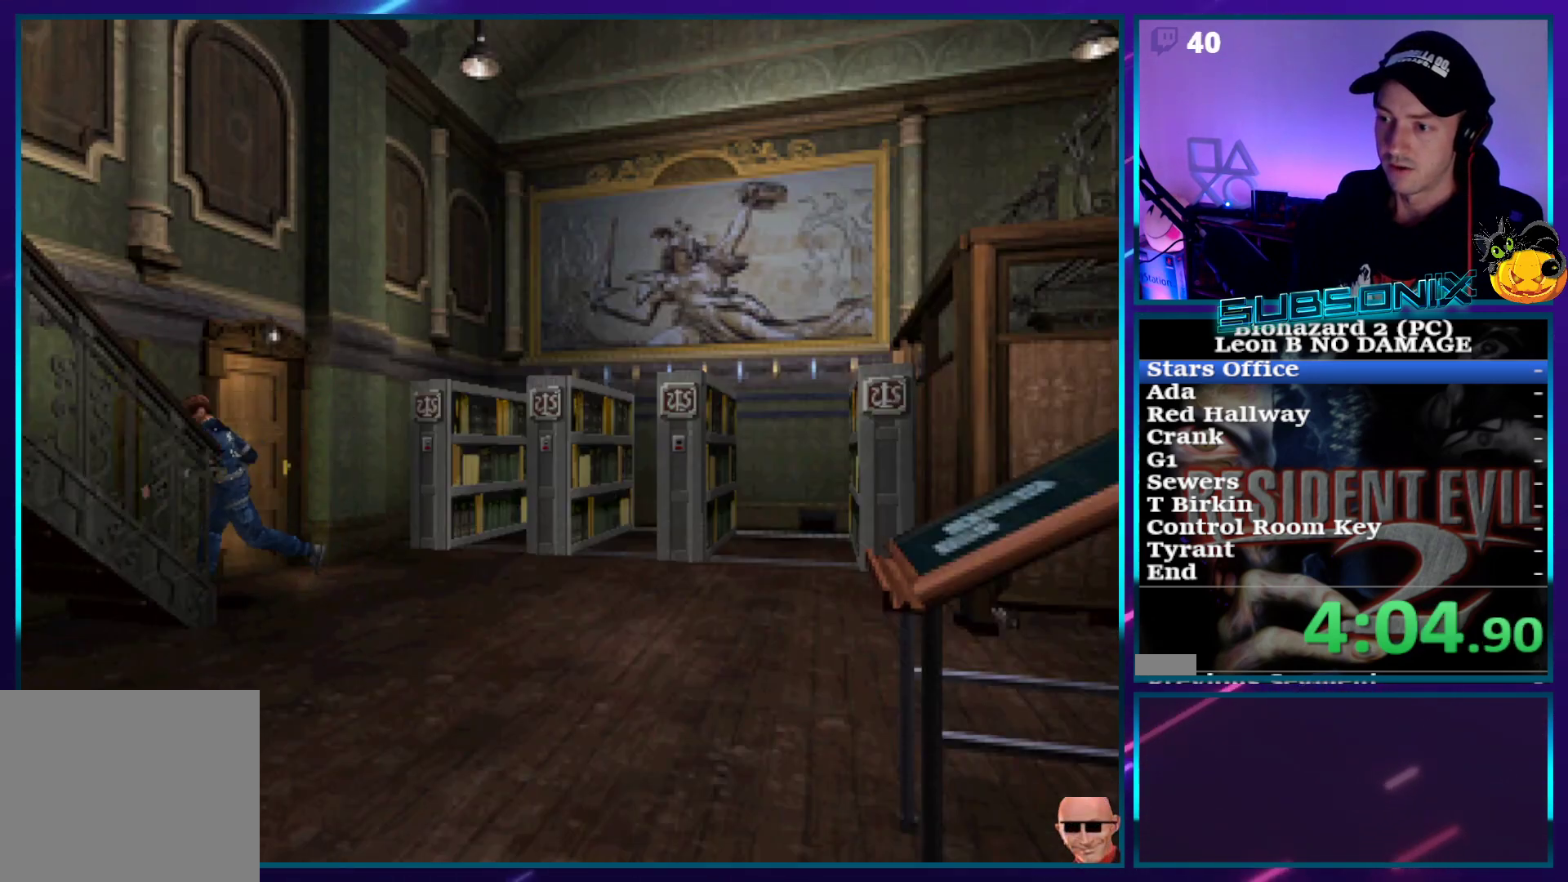
{"buttons": ["CROSS", "SQUARE", "DPAD_UP", "DPAD_LEFT"], "right_stick": "center", "events": []}
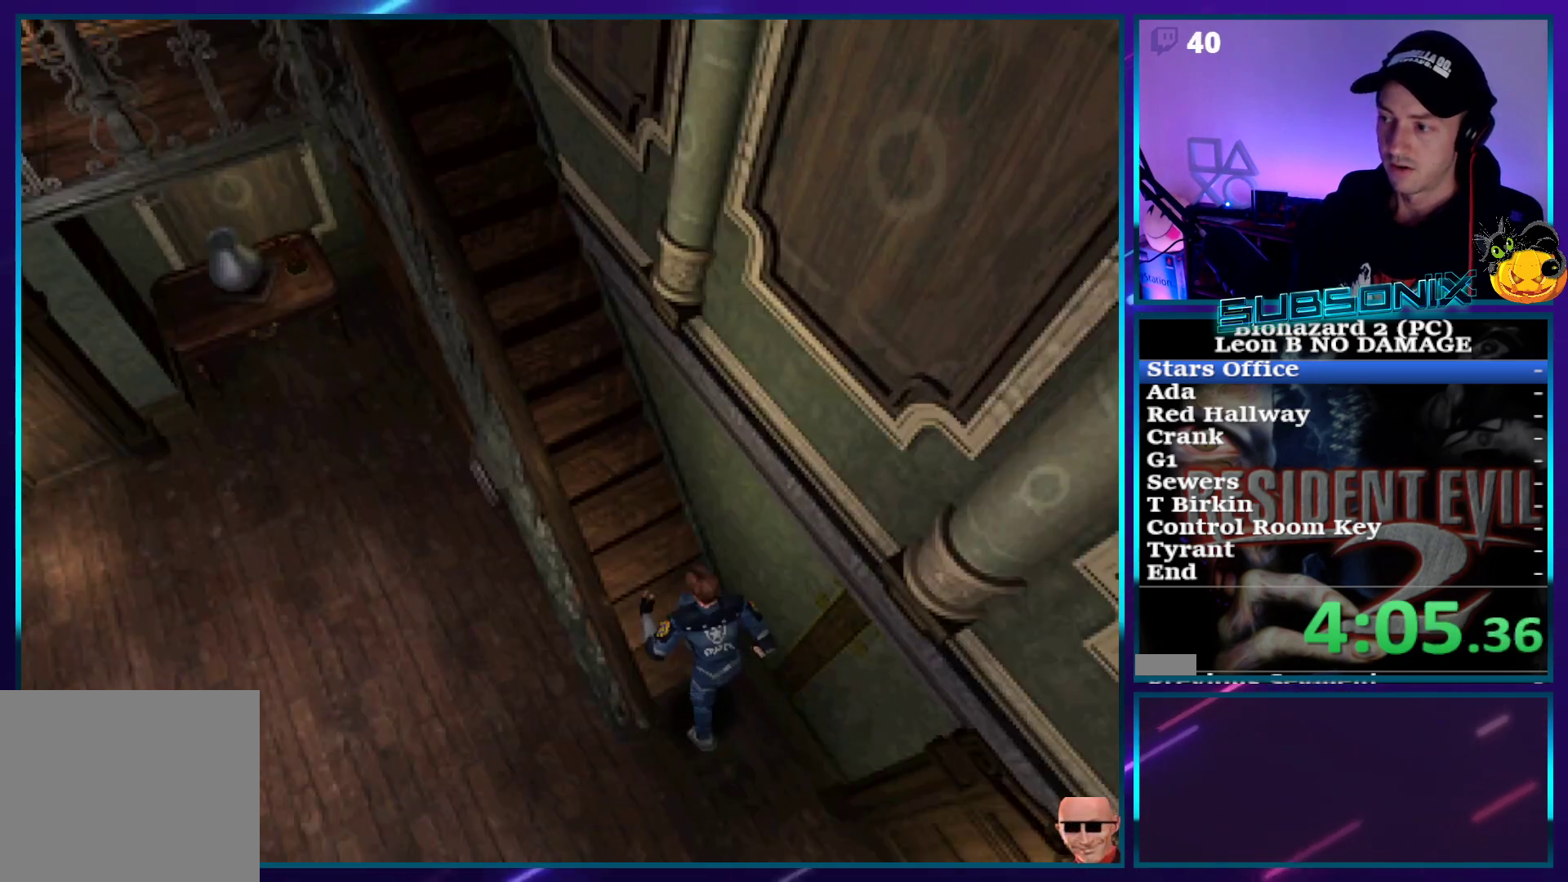
{"buttons": ["SQUARE", "DPAD_UP", "DPAD_LEFT"], "right_stick": "center", "events": [[67, "DPAD_LEFT", "up"], [67, "DPAD_UP", "up"], [183, "DPAD_LEFT", "down"], [200, "DPAD_UP", "down"], [467, "CROSS", "up"]]}